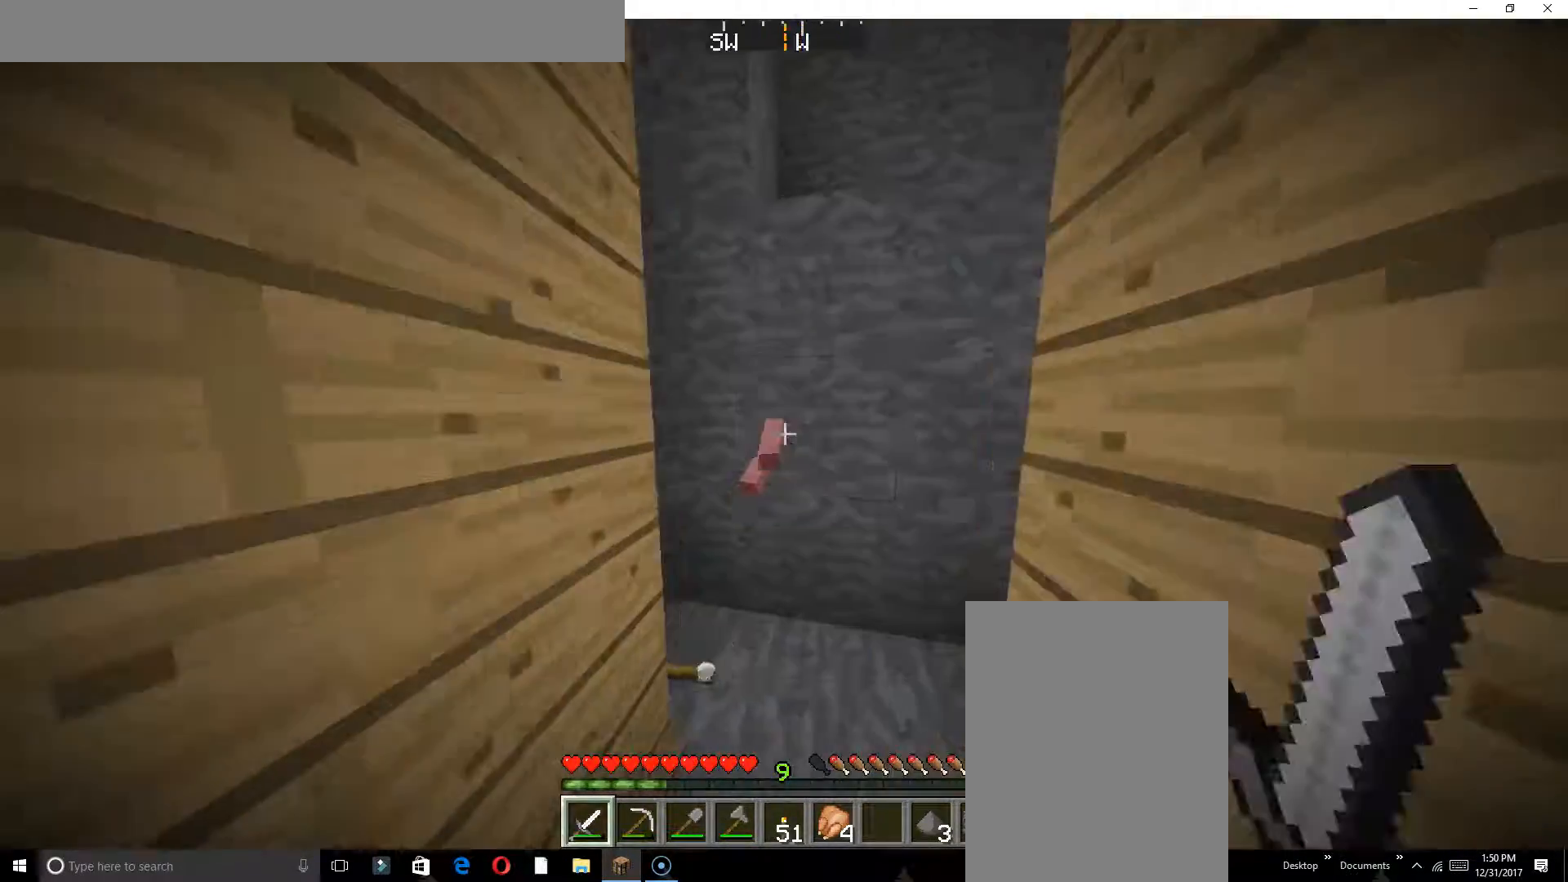
Gameplay with keyboard; each line is a JSON object with the keys held at the frame after it. "events" lists presses ("down") and releases ("up") of "a", "d", "s" and "w" between this image and that frame as [ms after this image, input, new state], when the widget could be followed in between. No other keys are recorded. Mouse input is not recorded.
{"keys": ["w"], "events": []}
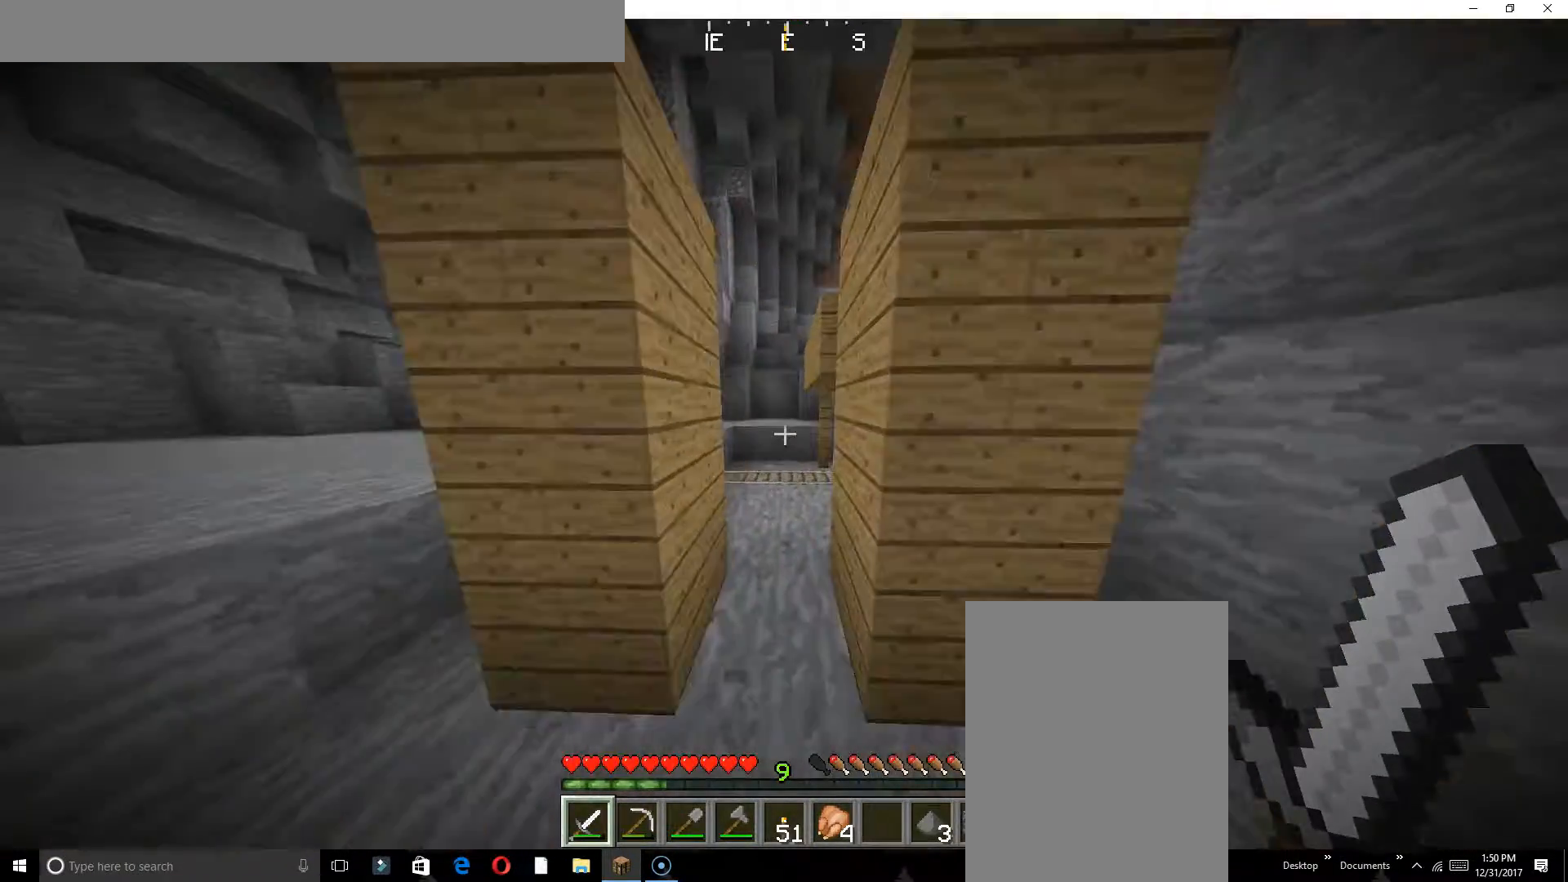
{"keys": ["w"], "events": []}
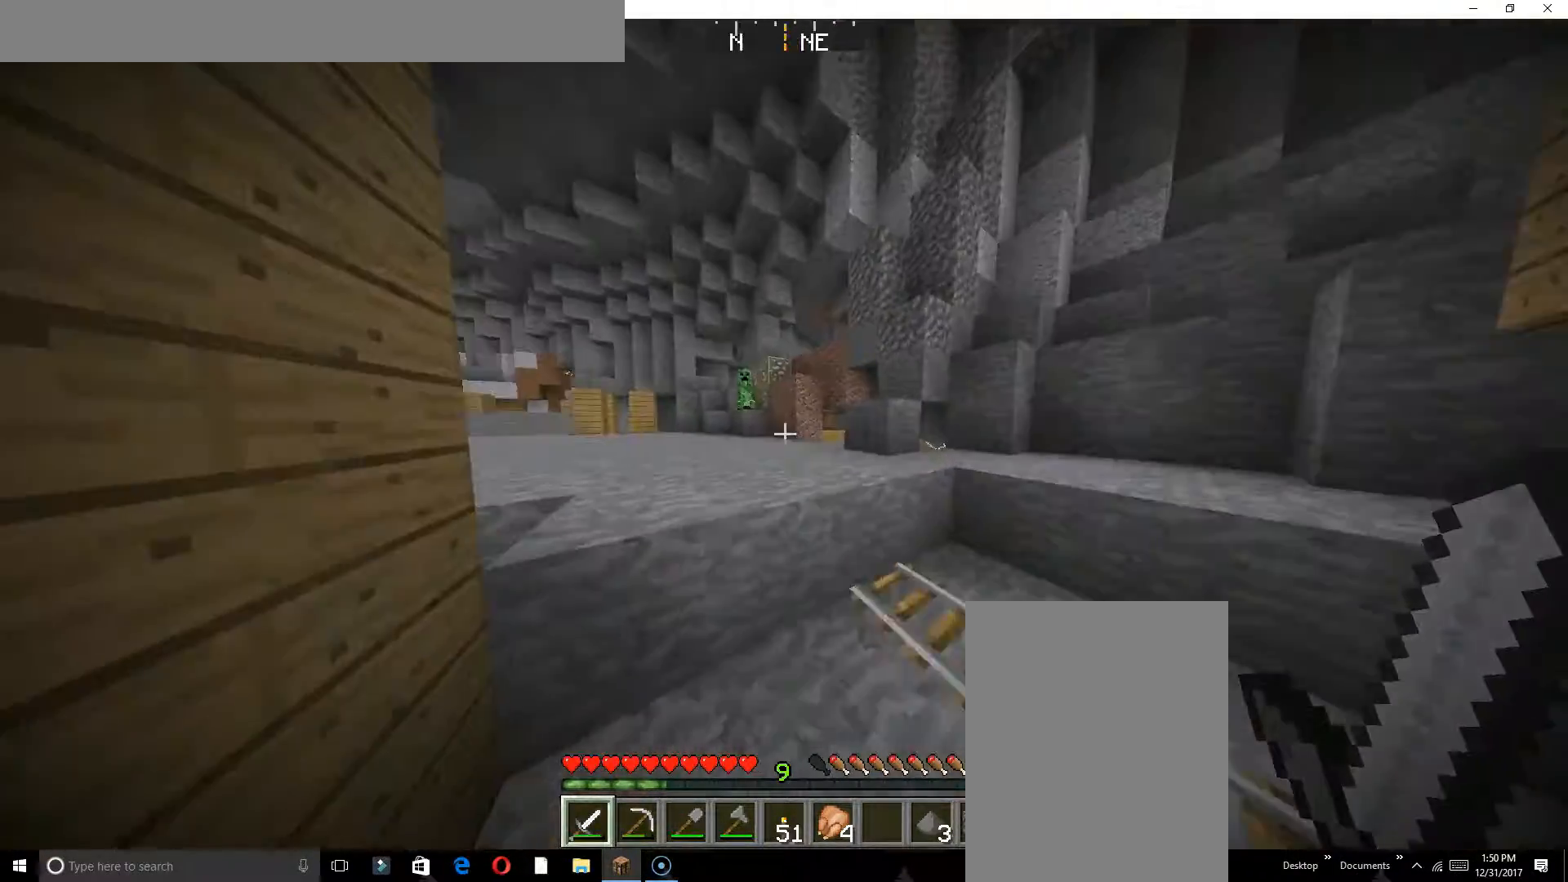
{"keys": ["a", "w"], "events": [[267, "a", "down"]]}
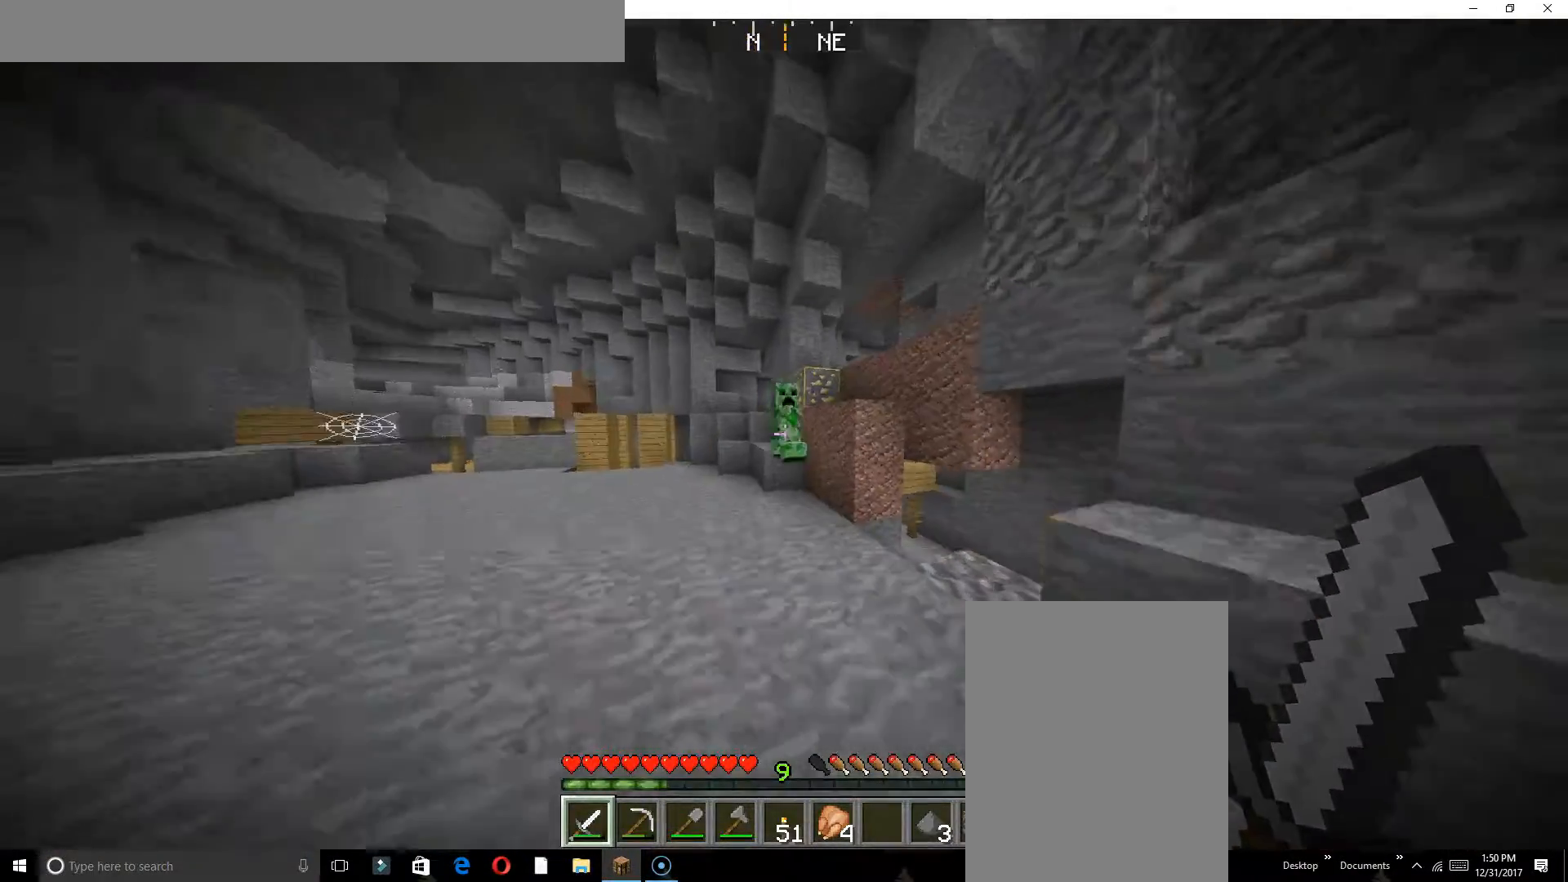
{"keys": ["a", "w"], "events": []}
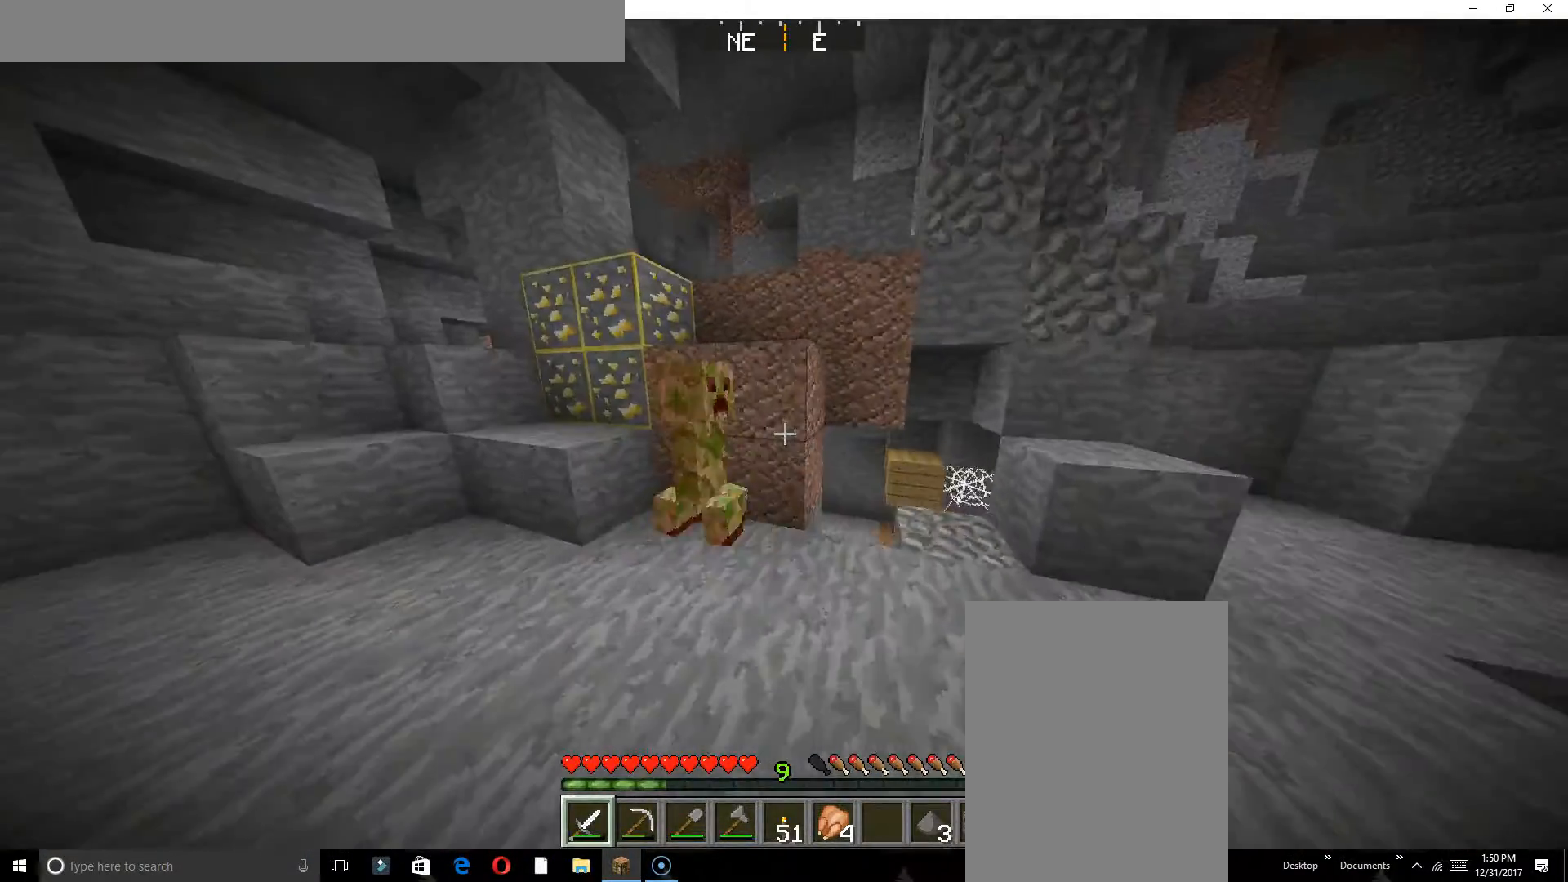
{"keys": ["s"], "events": [[183, "w", "up"], [467, "a", "up"], [467, "s", "down"]]}
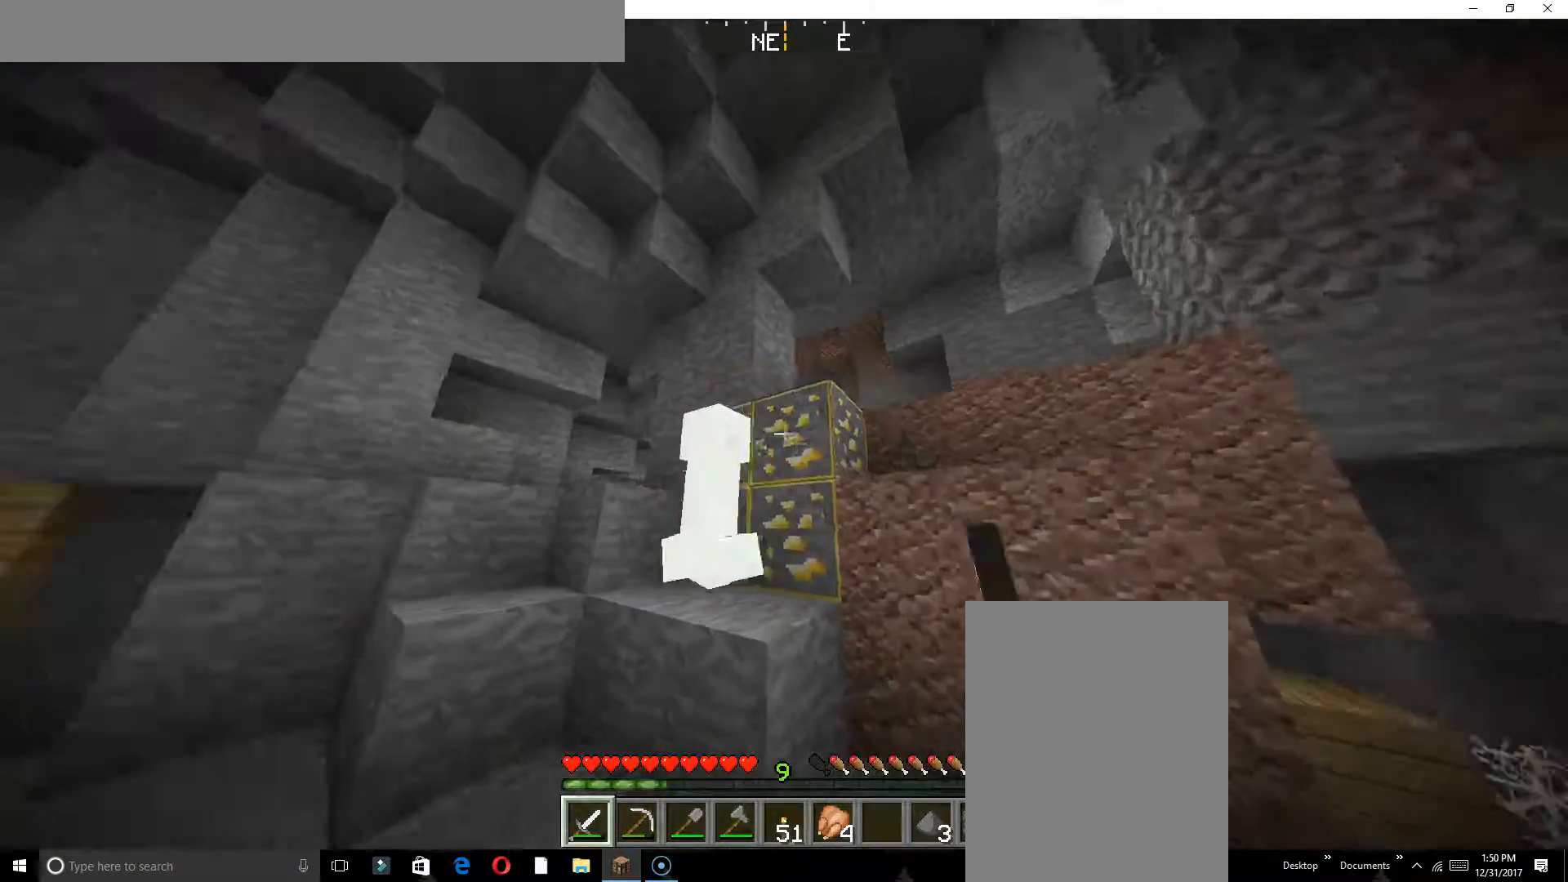
{"keys": ["s"], "events": []}
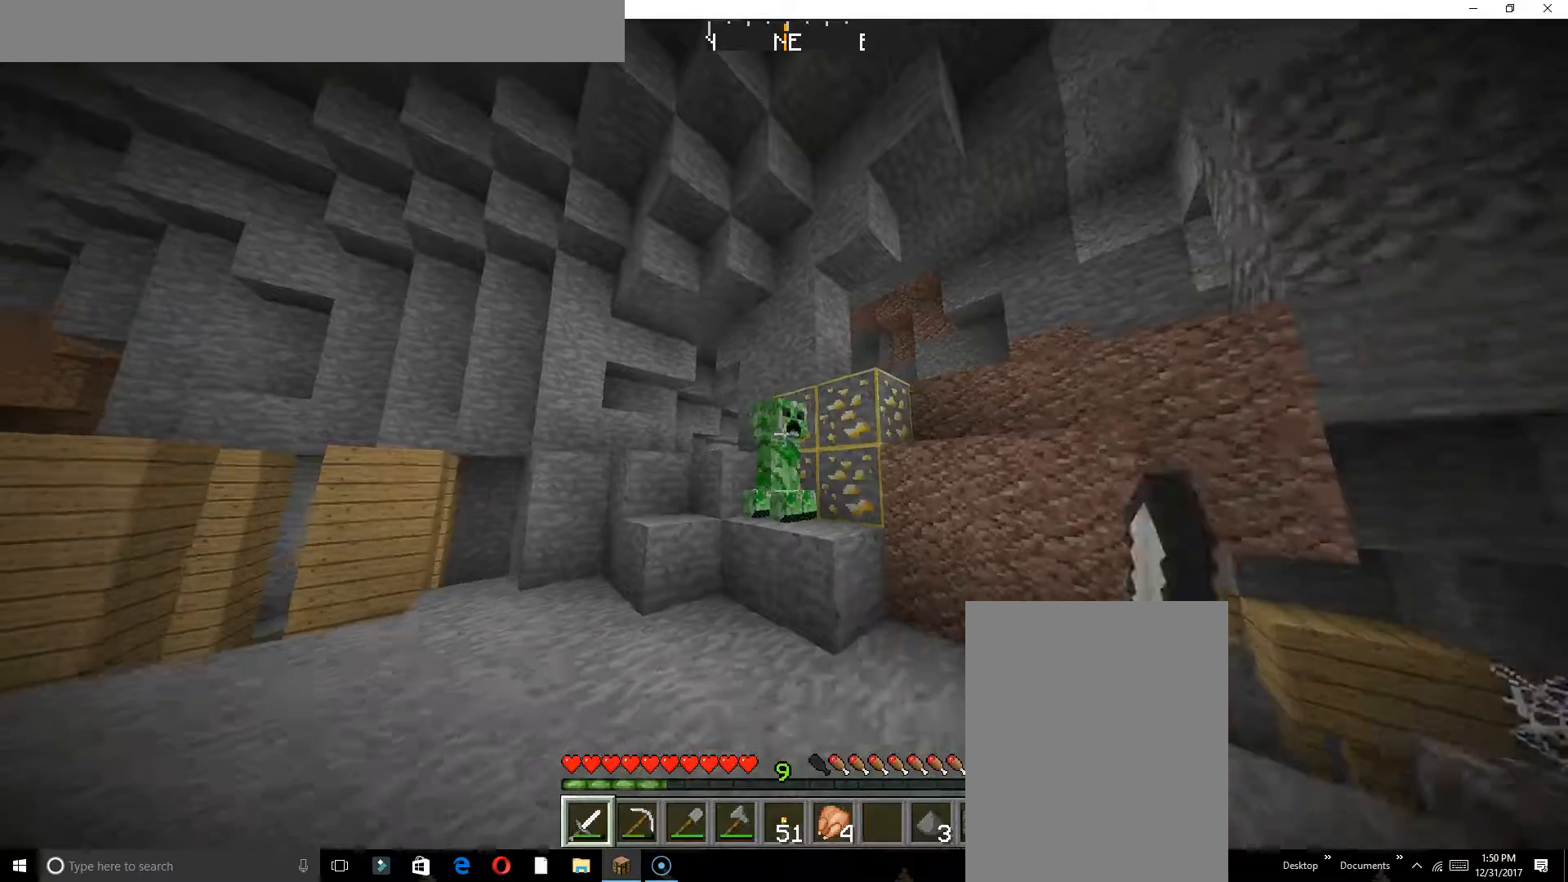
{"keys": ["s"], "events": []}
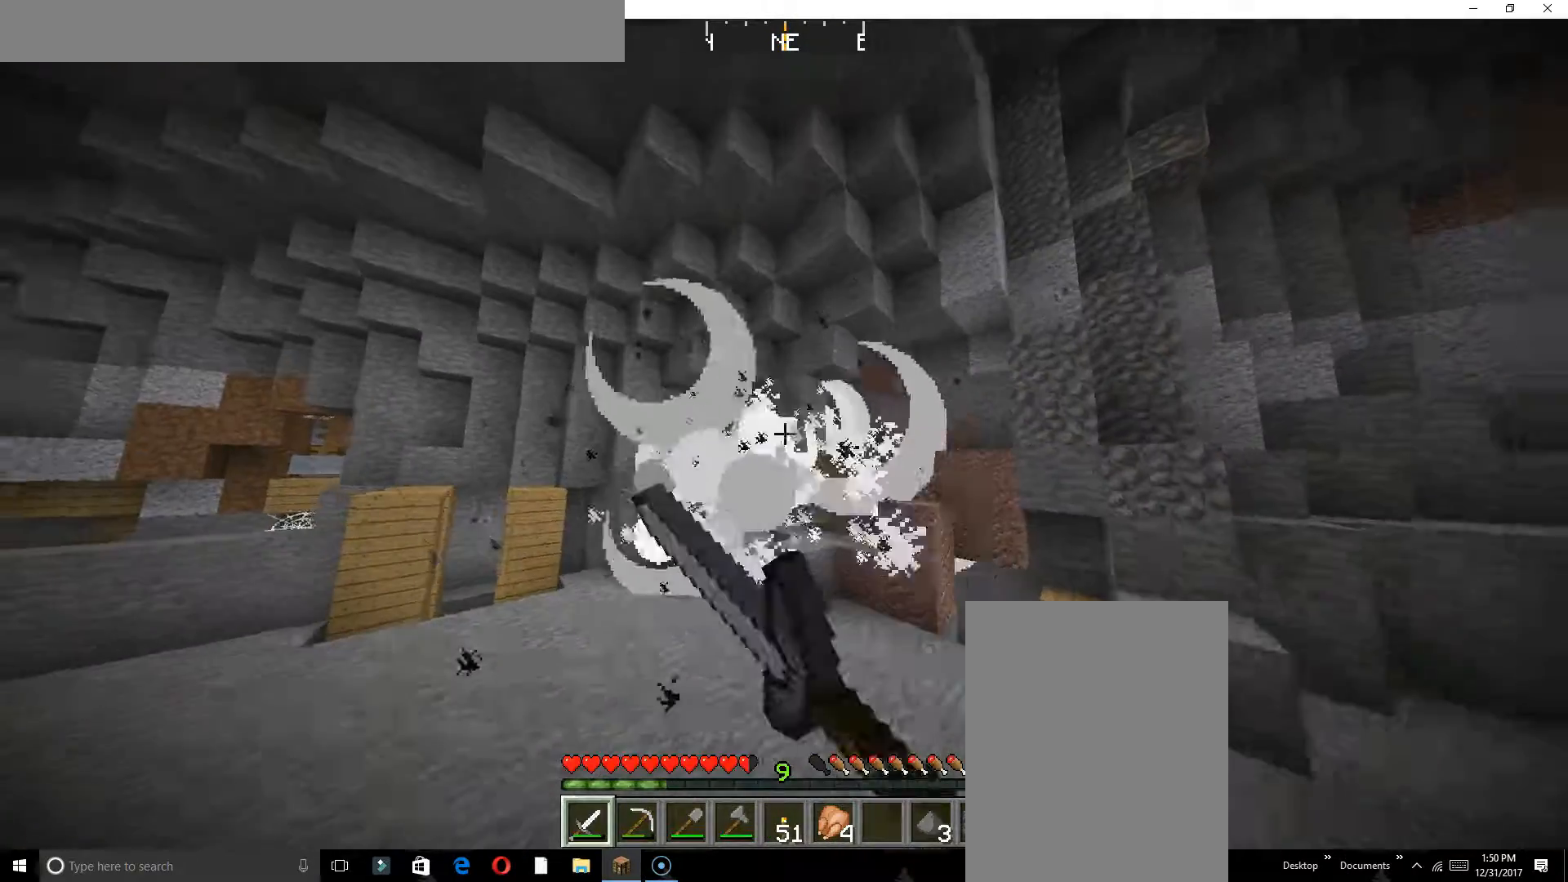
{"keys": ["w"], "events": [[50, "s", "up"], [167, "w", "down"]]}
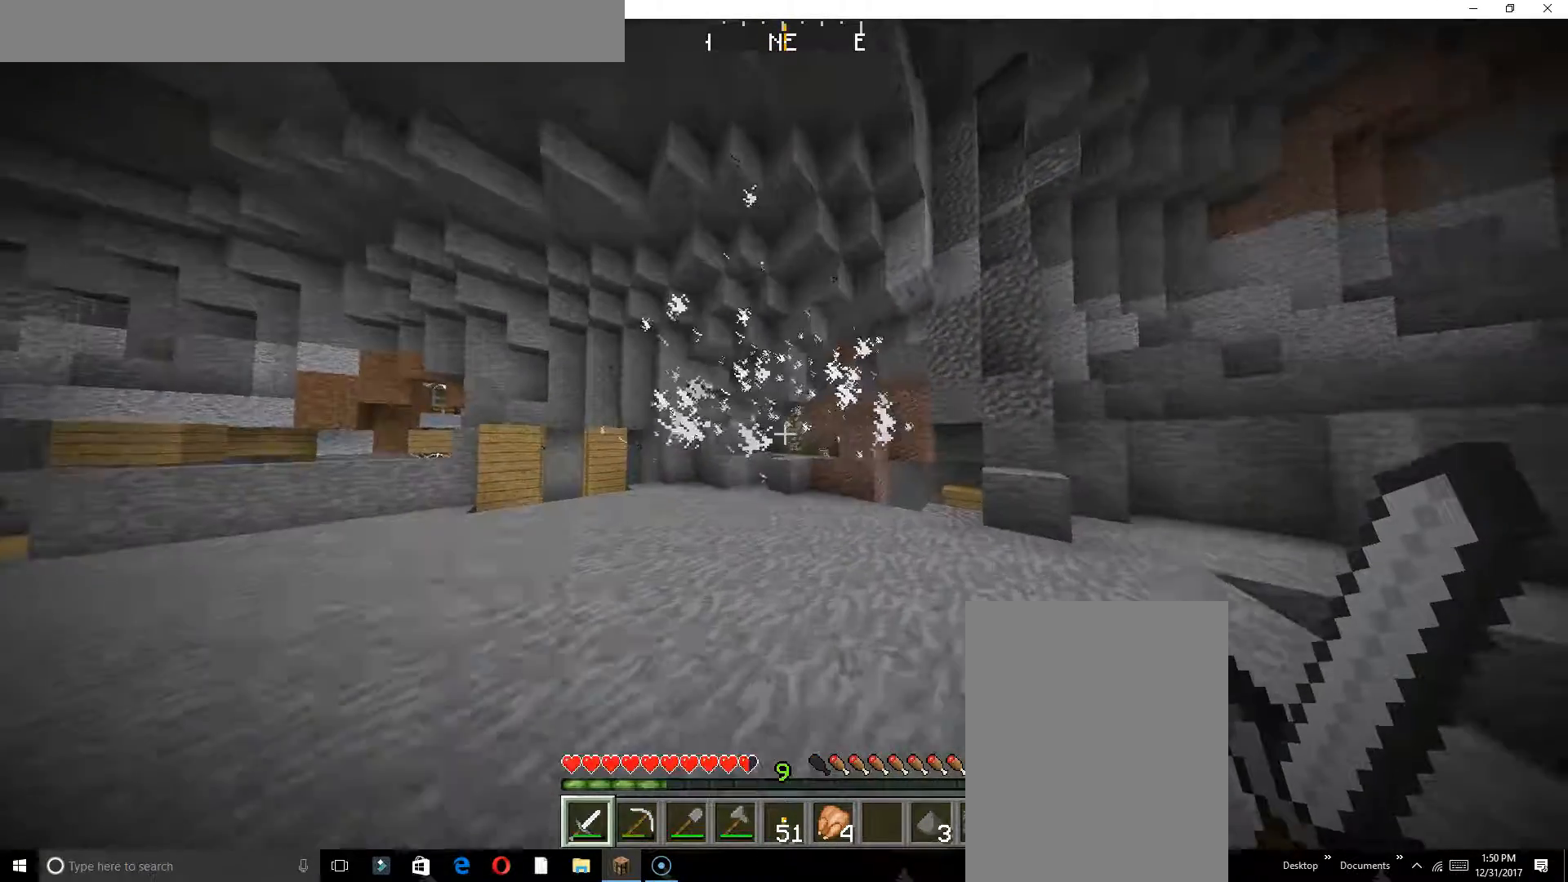
{"keys": ["w"], "events": []}
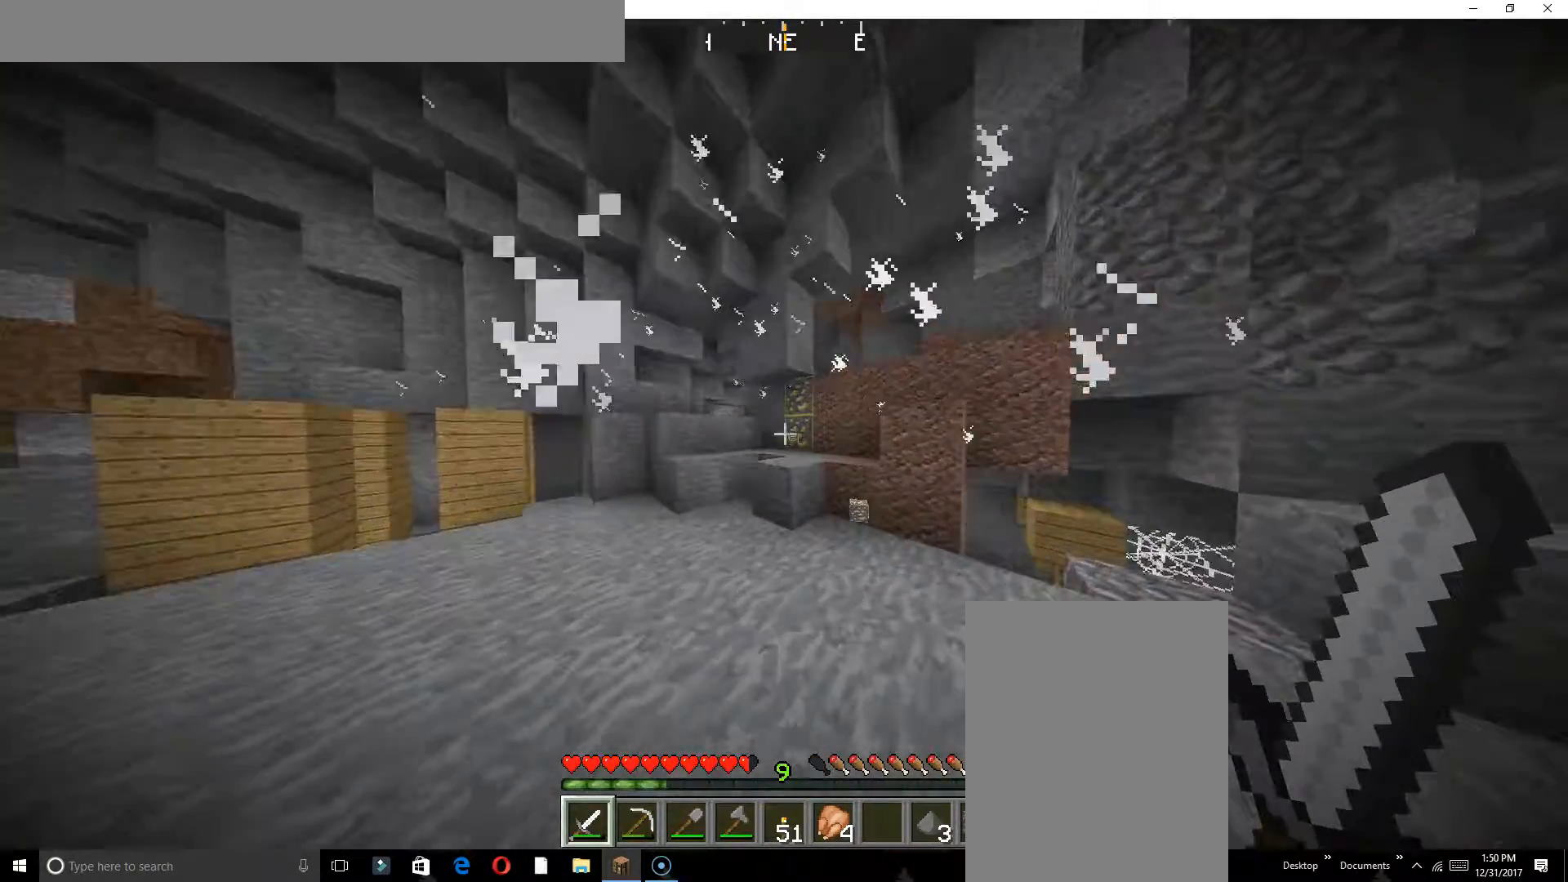
{"keys": ["w"], "events": []}
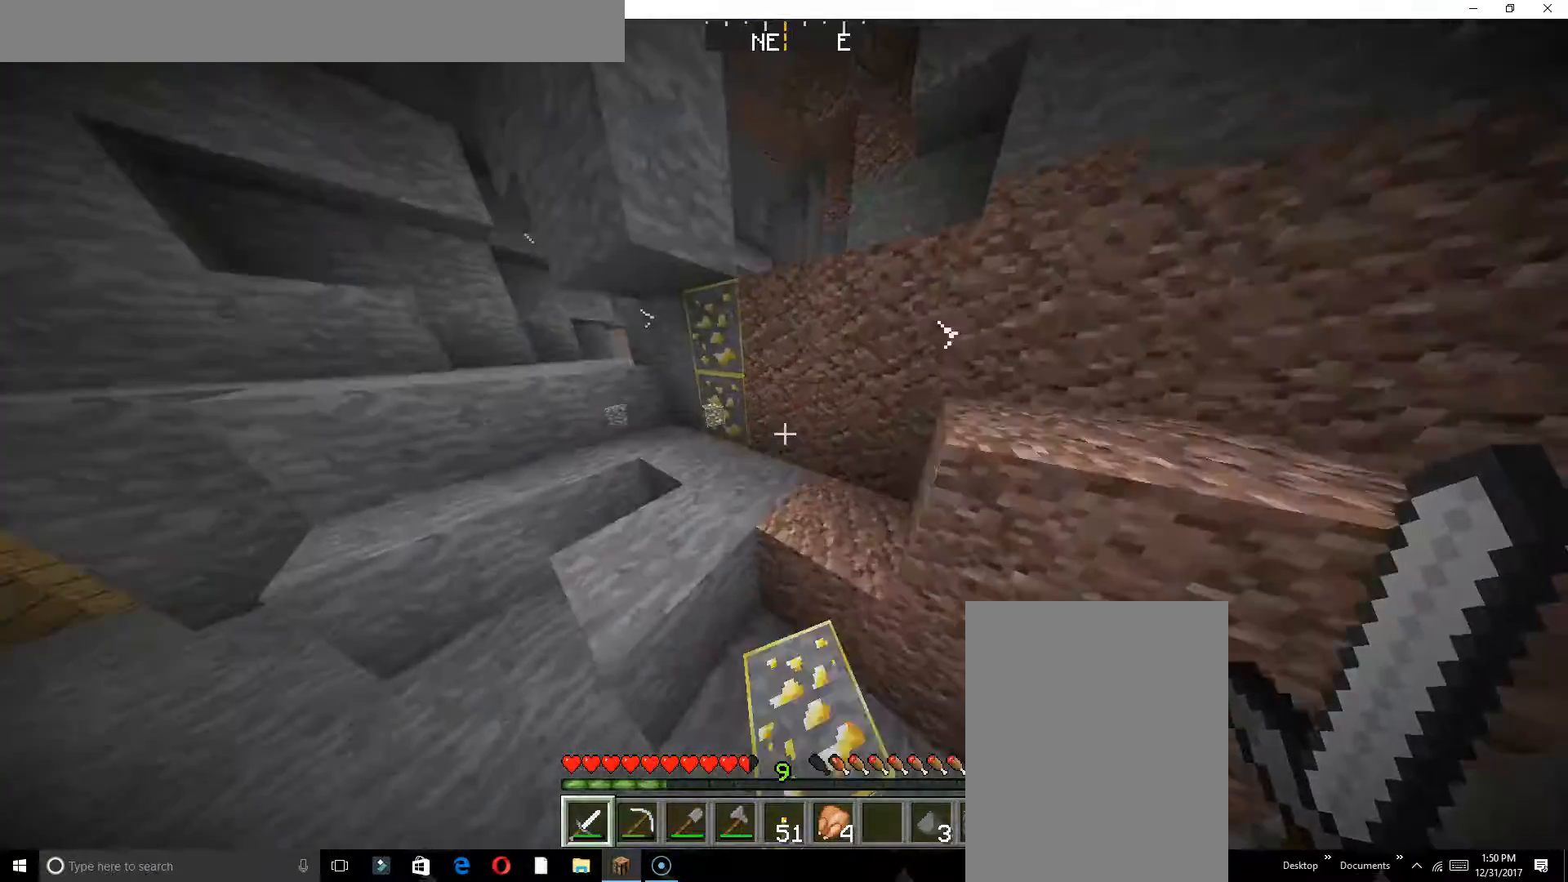
{"keys": [], "events": [[150, "a", "down"], [467, "a", "up"], [500, "w", "up"]]}
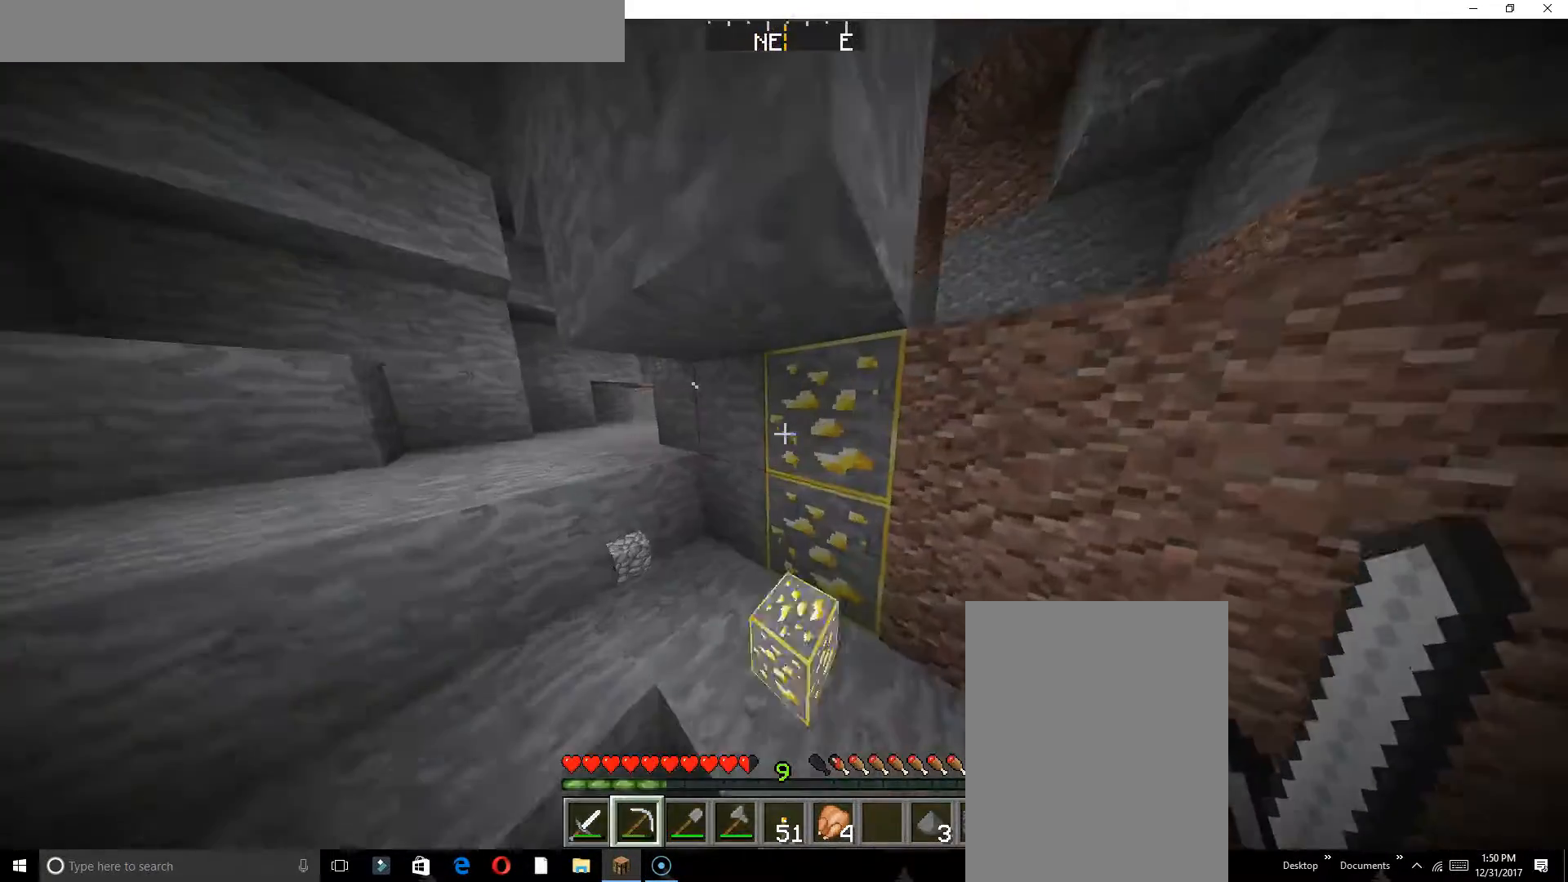
{"keys": ["w"], "events": [[283, "w", "down"]]}
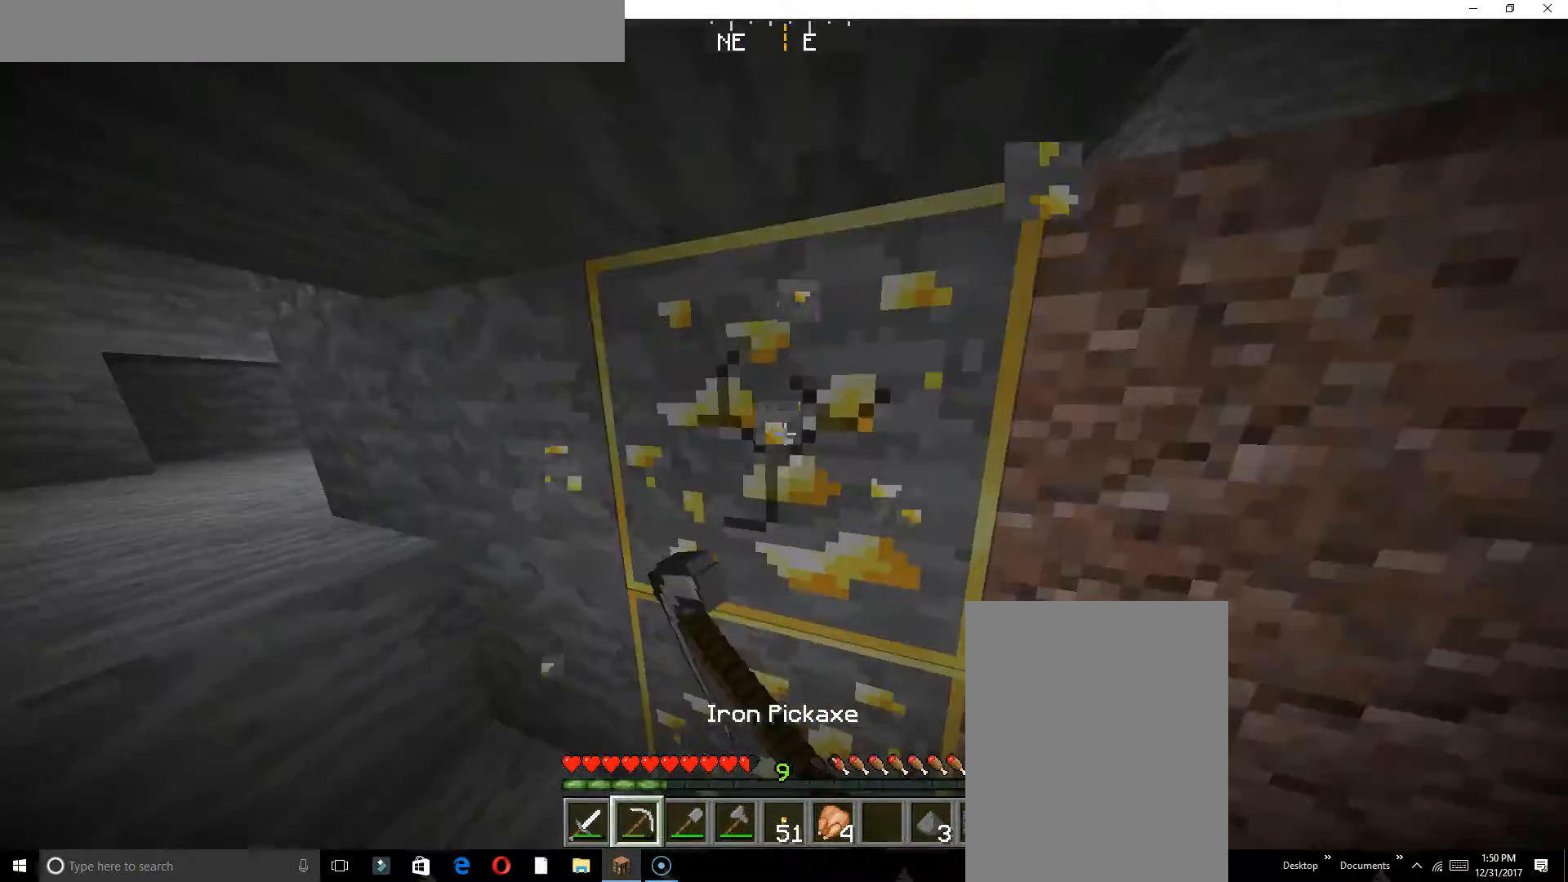
{"keys": ["w"], "events": []}
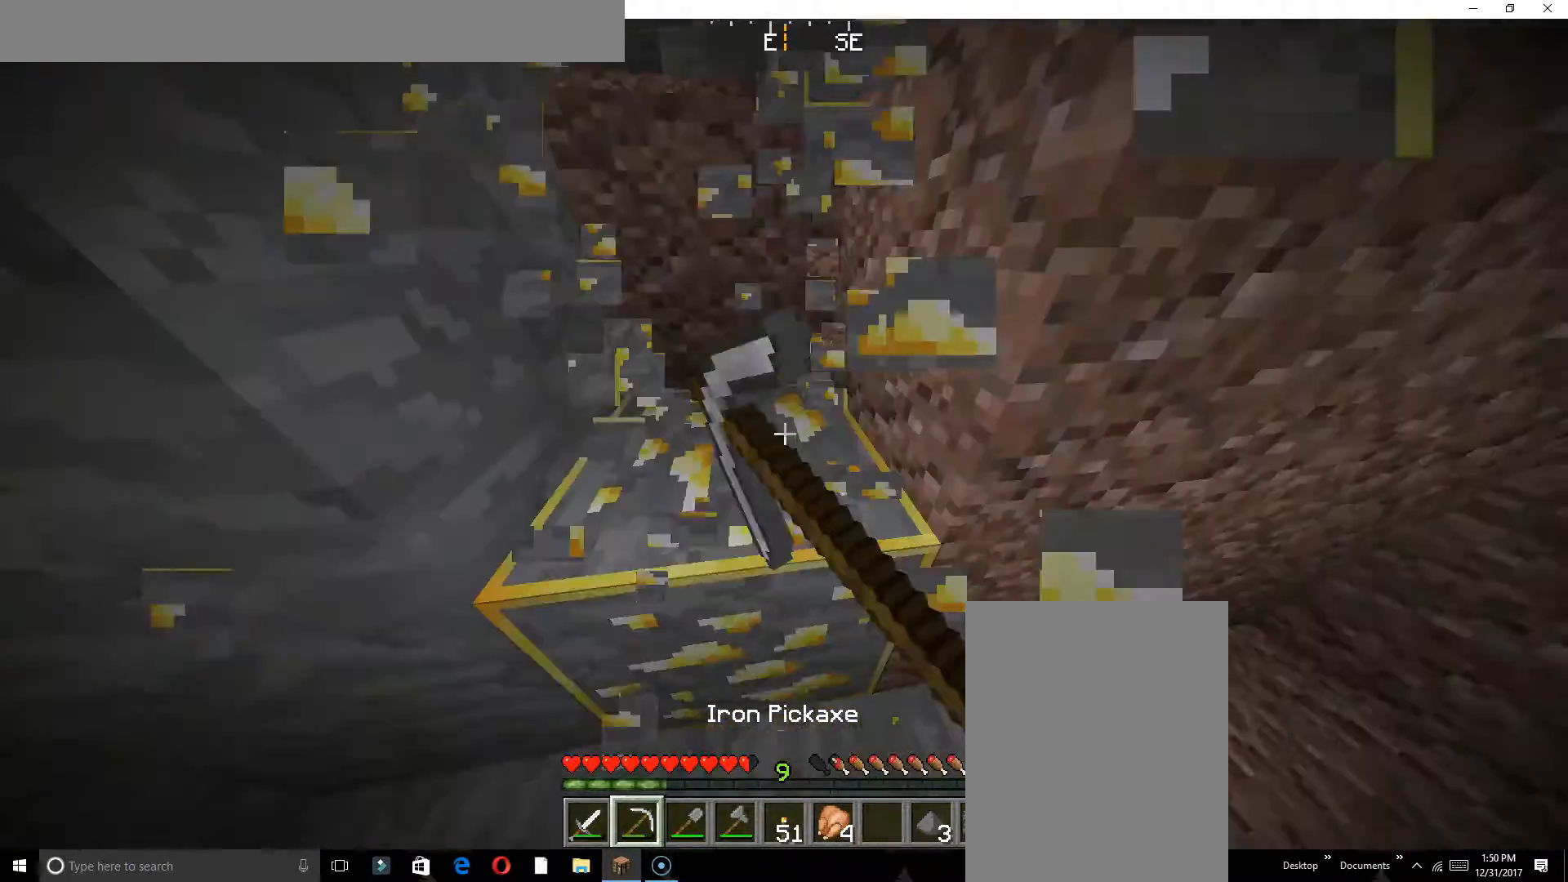
{"keys": ["a", "w"], "events": [[333, "a", "down"]]}
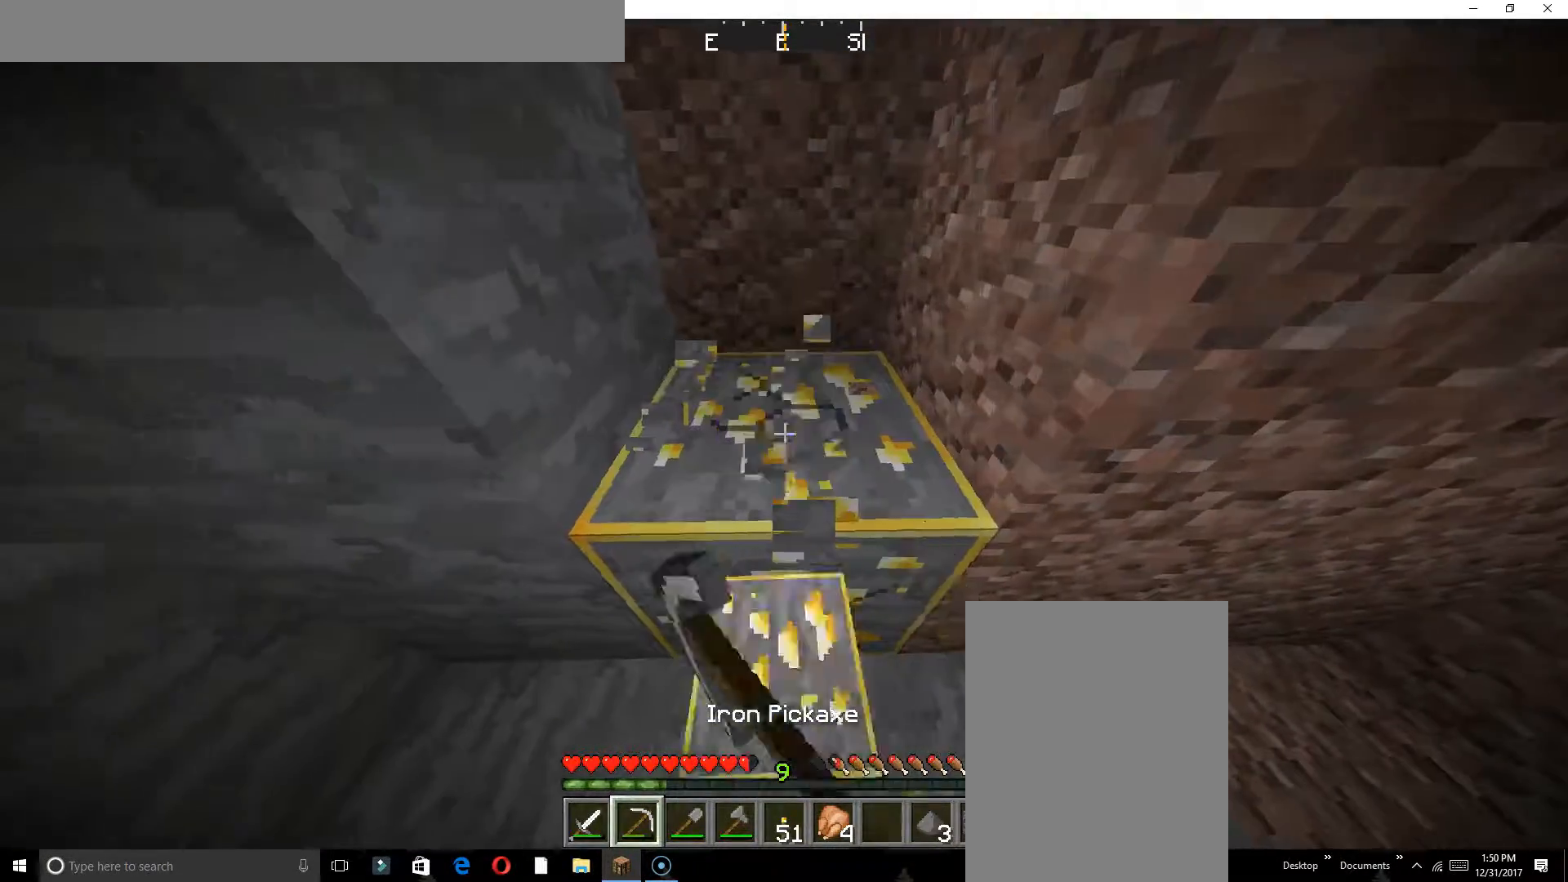
{"keys": ["w"], "events": [[300, "a", "up"]]}
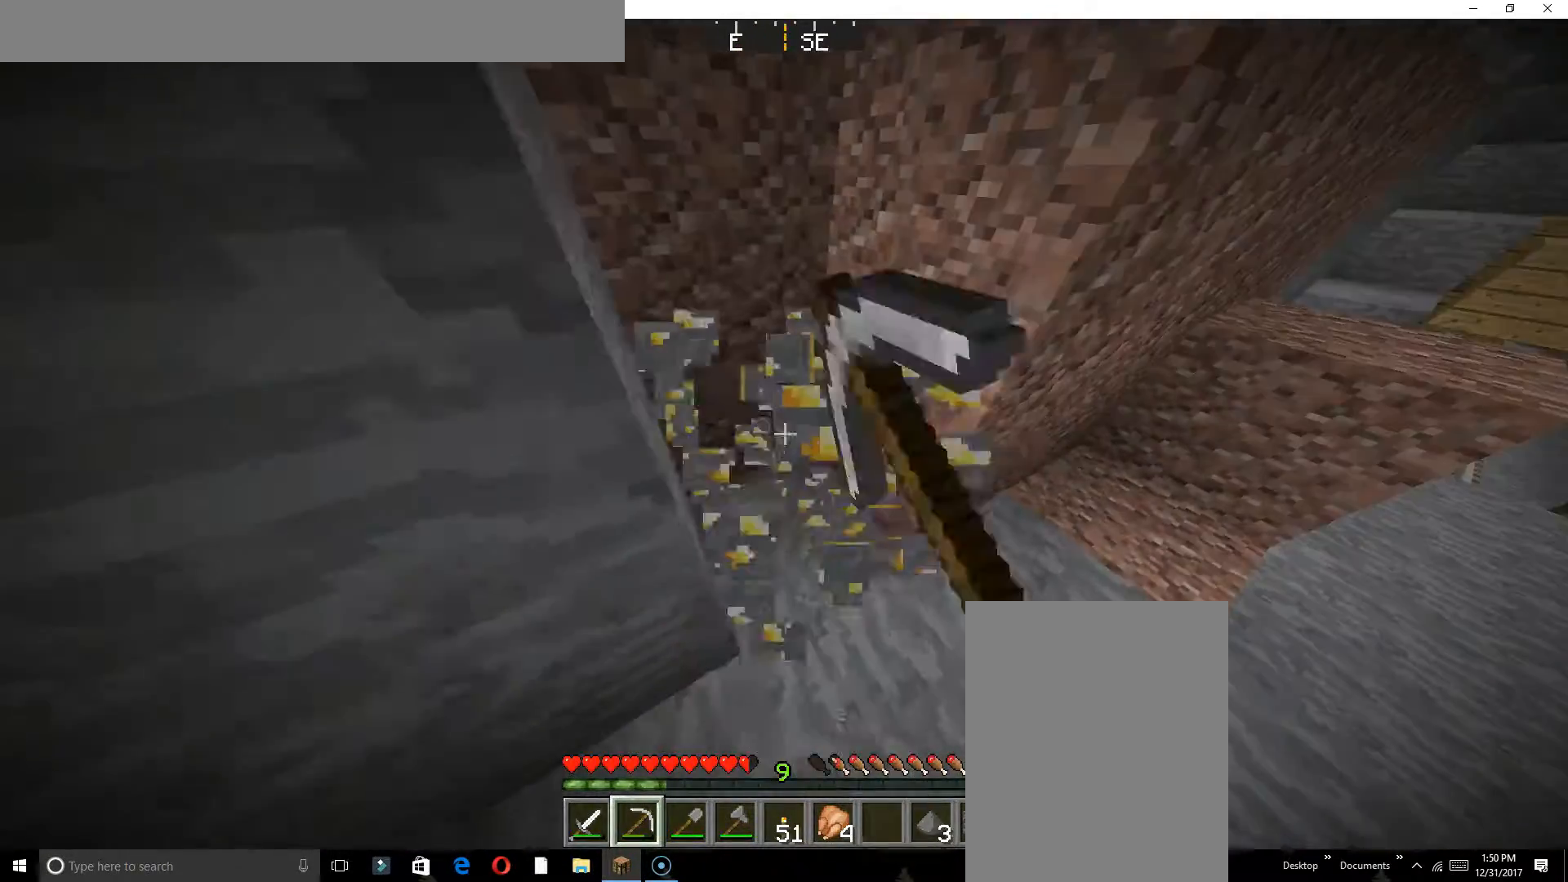
{"keys": ["w"], "events": []}
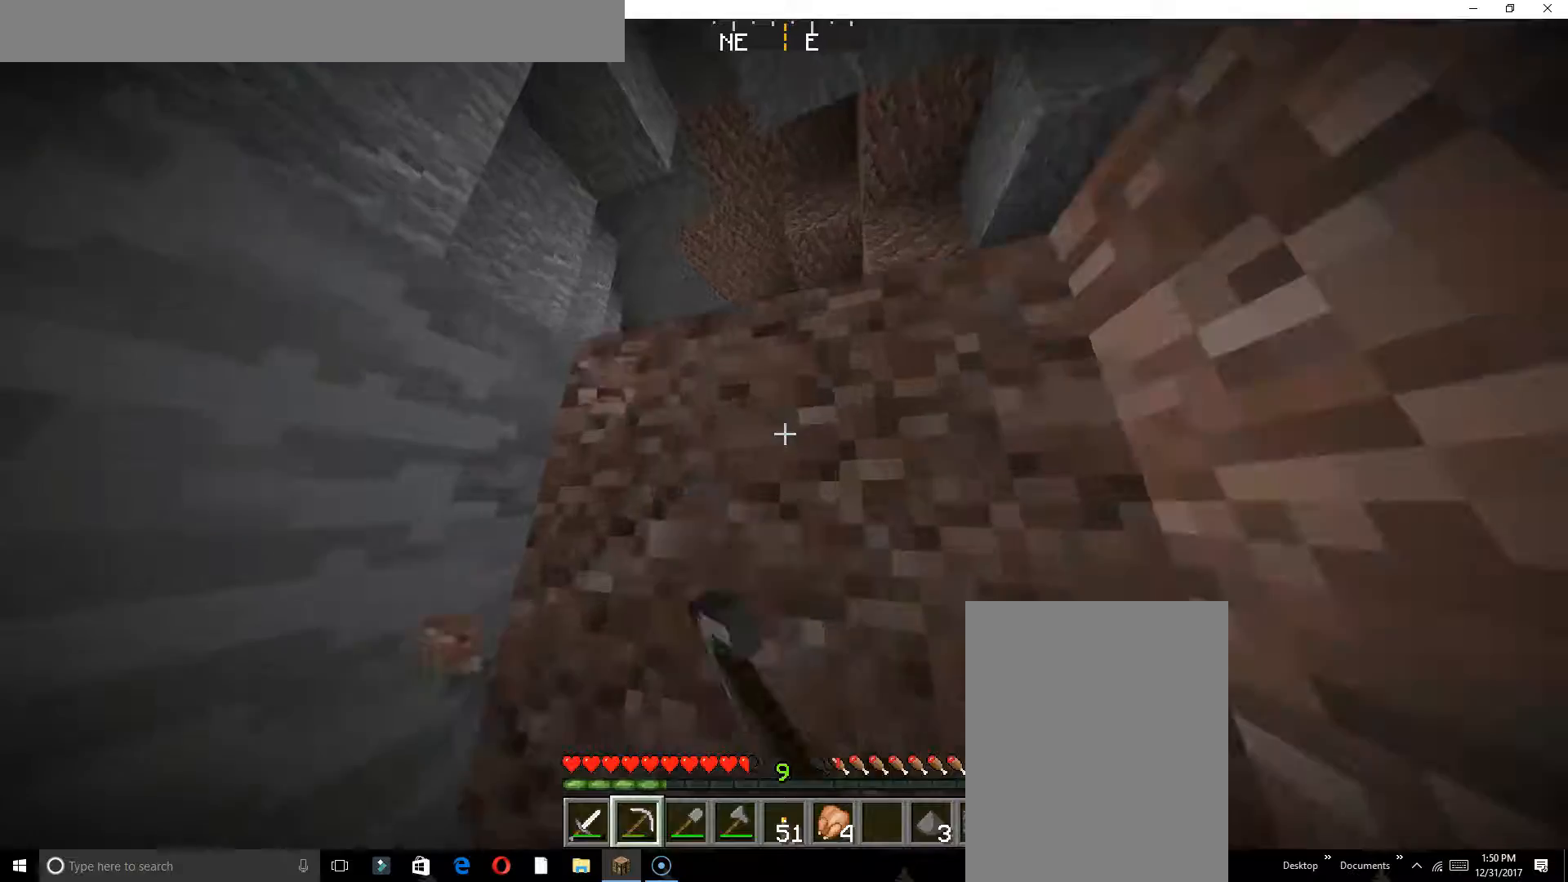
{"keys": [], "events": [[233, "w", "up"]]}
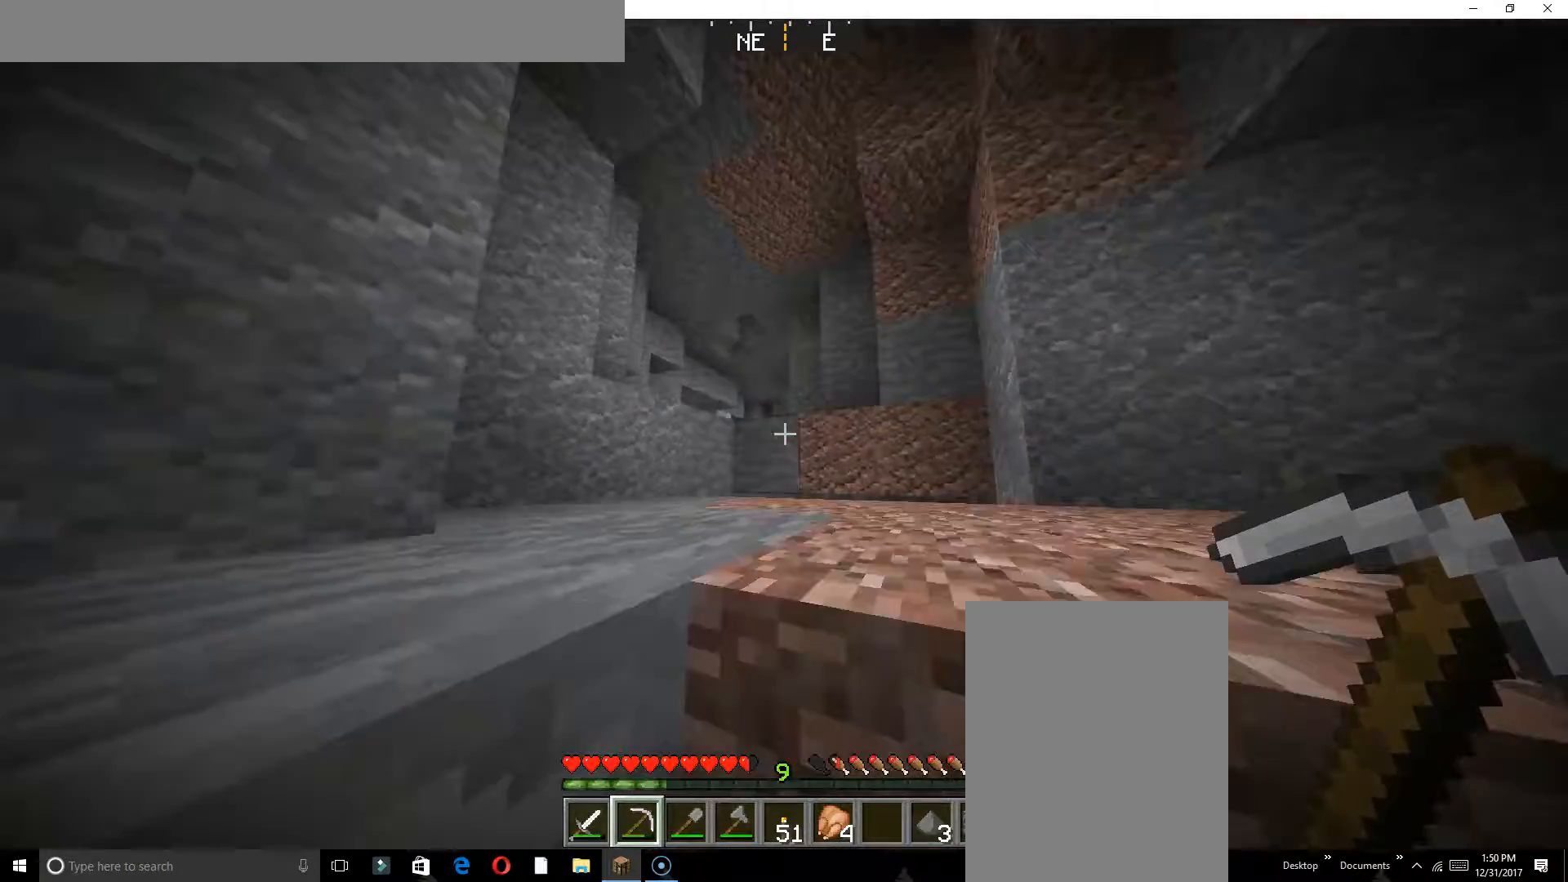
{"keys": [], "events": [[283, "s", "down"], [483, "s", "up"]]}
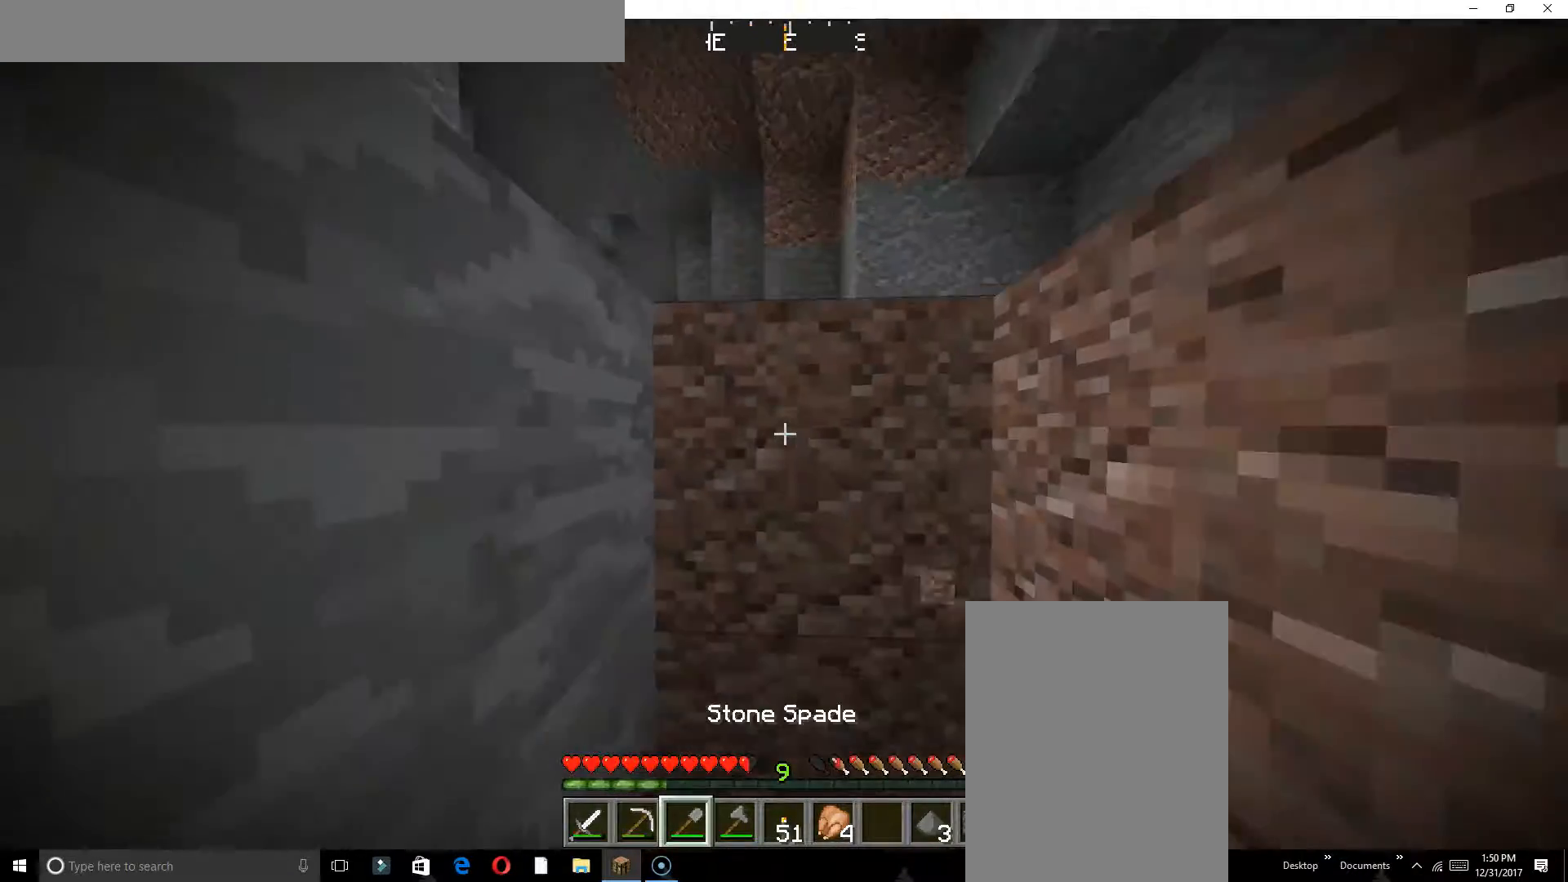
{"keys": ["w"], "events": [[300, "w", "down"]]}
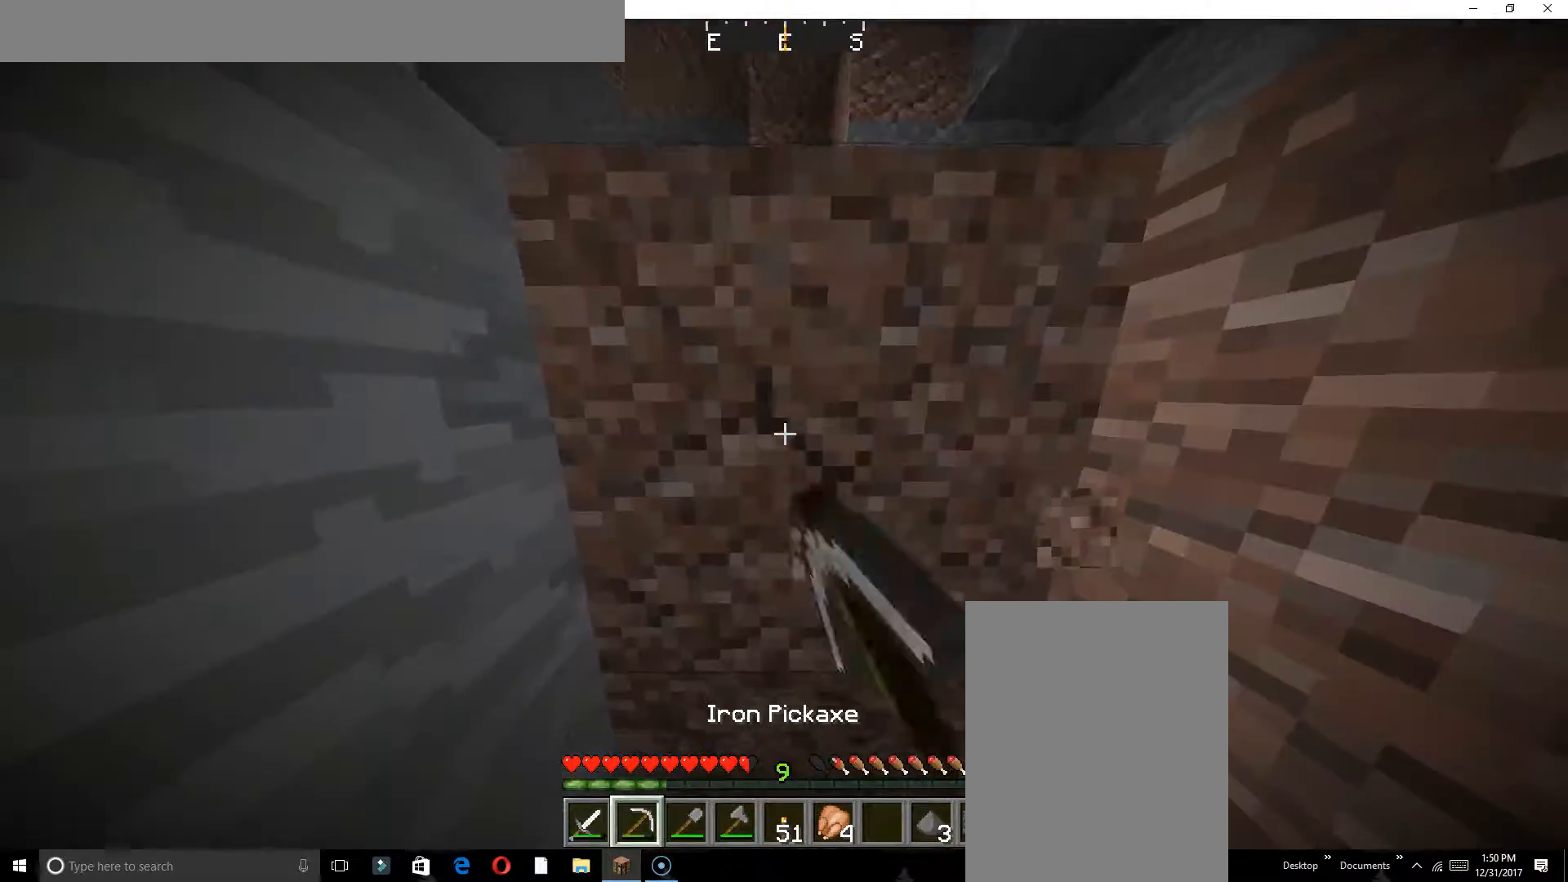
{"keys": [], "events": [[450, "w", "up"]]}
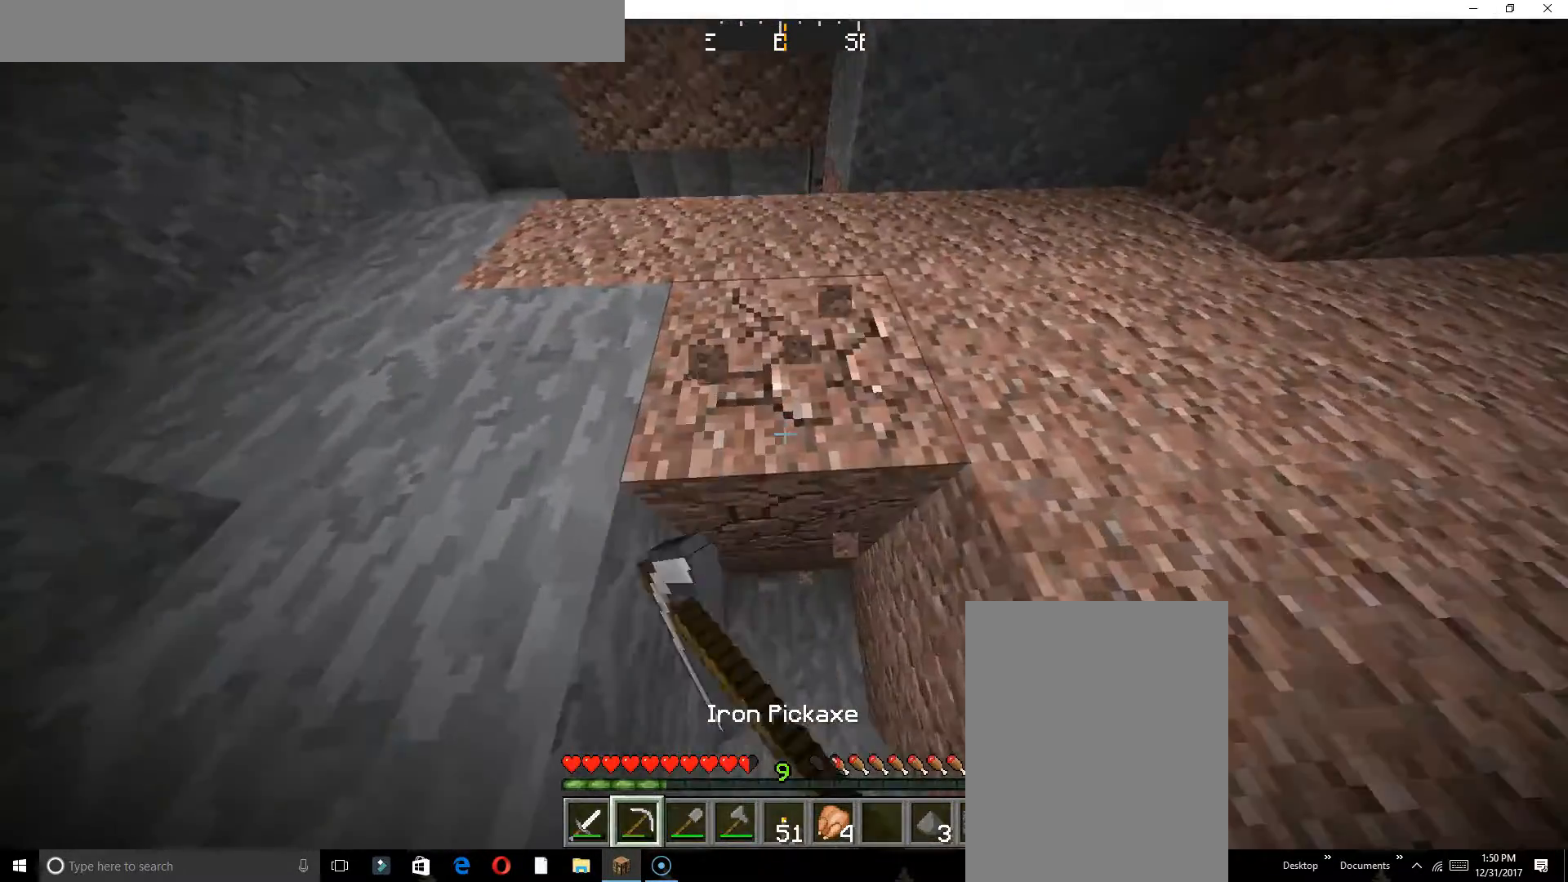
{"keys": [], "events": [[383, "s", "down"], [500, "s", "up"]]}
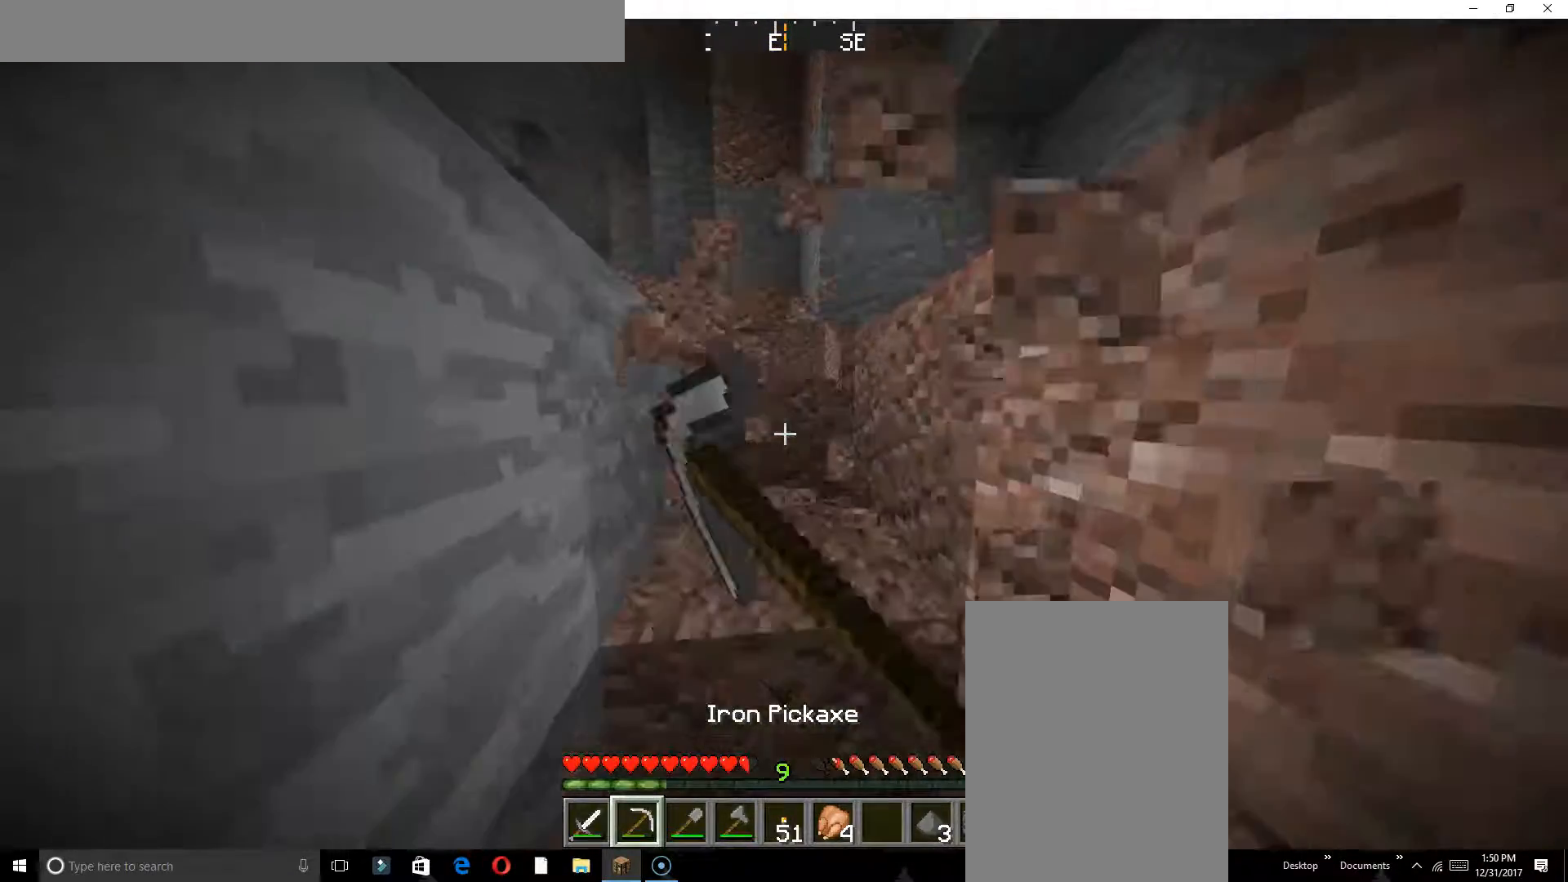
{"keys": ["w"], "events": [[133, "w", "down"]]}
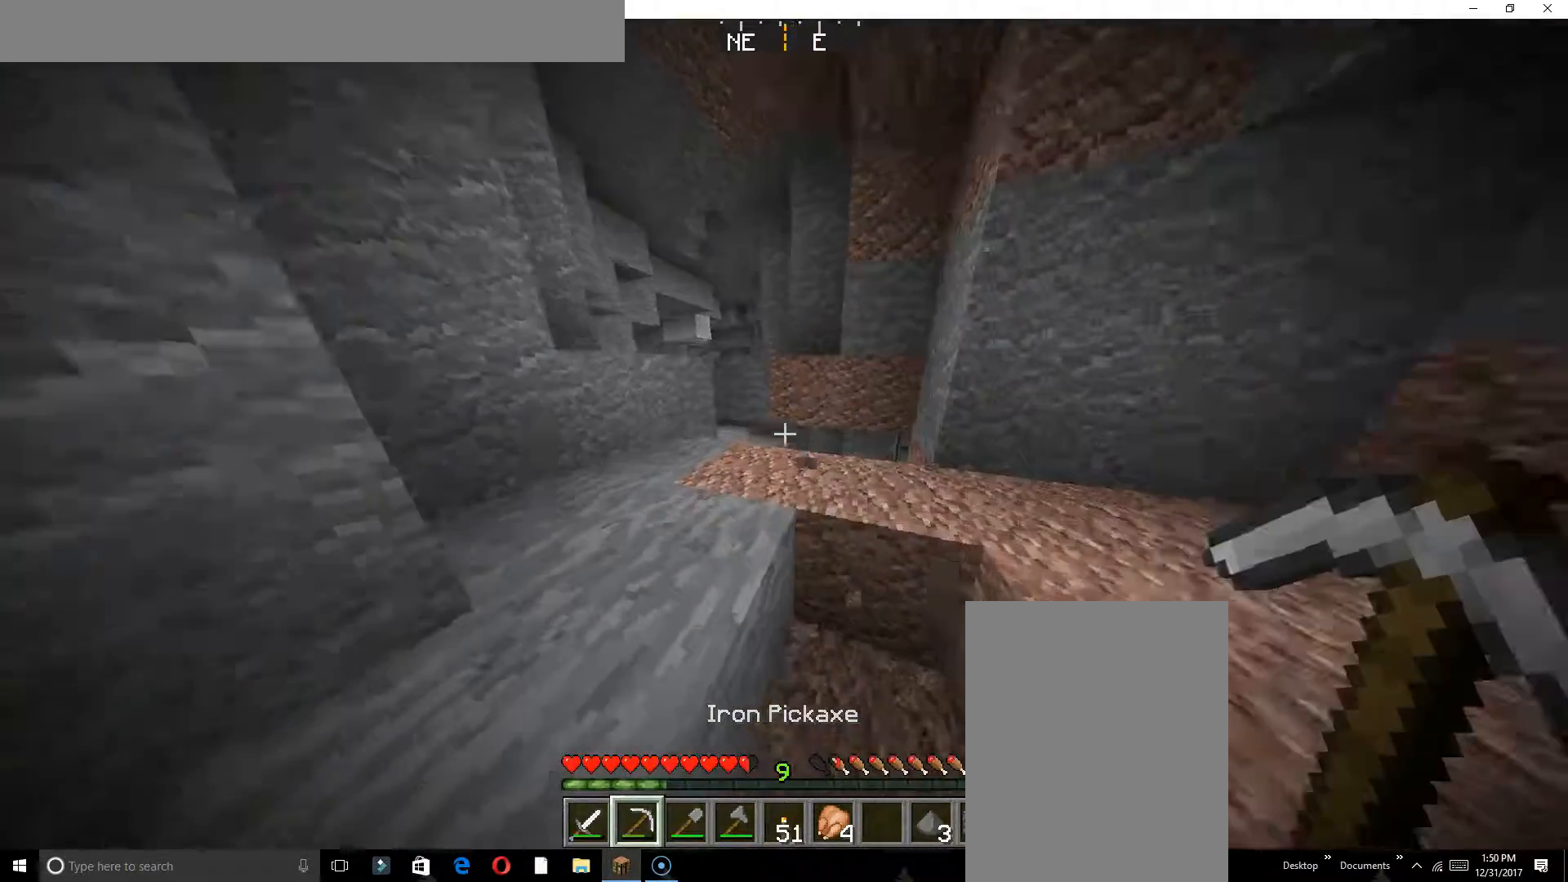
{"keys": ["w"], "events": []}
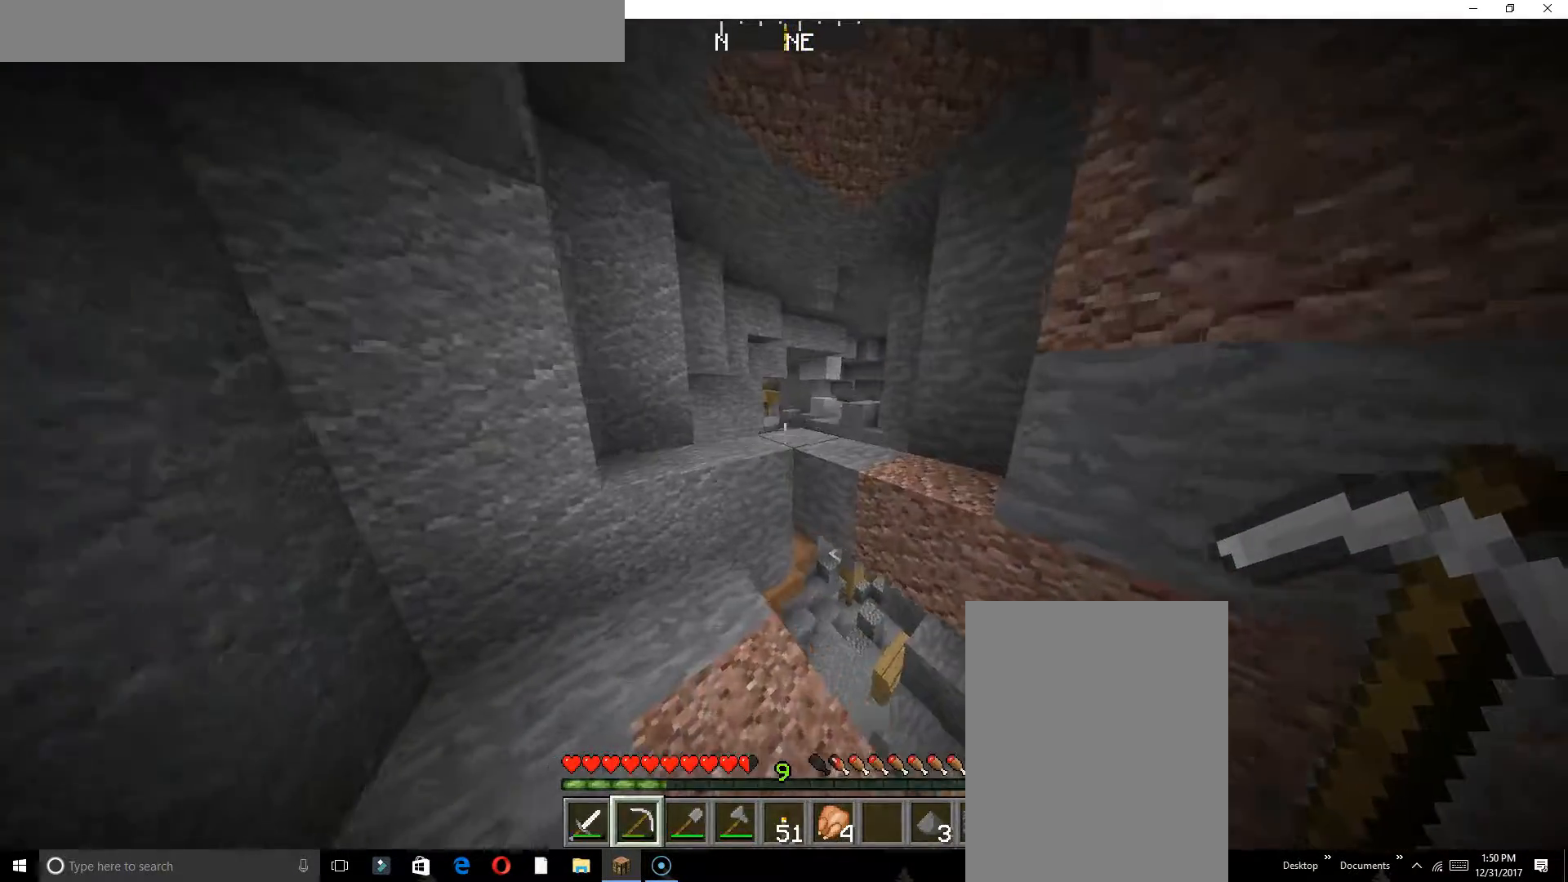
{"keys": ["a", "w"], "events": [[333, "a", "down"]]}
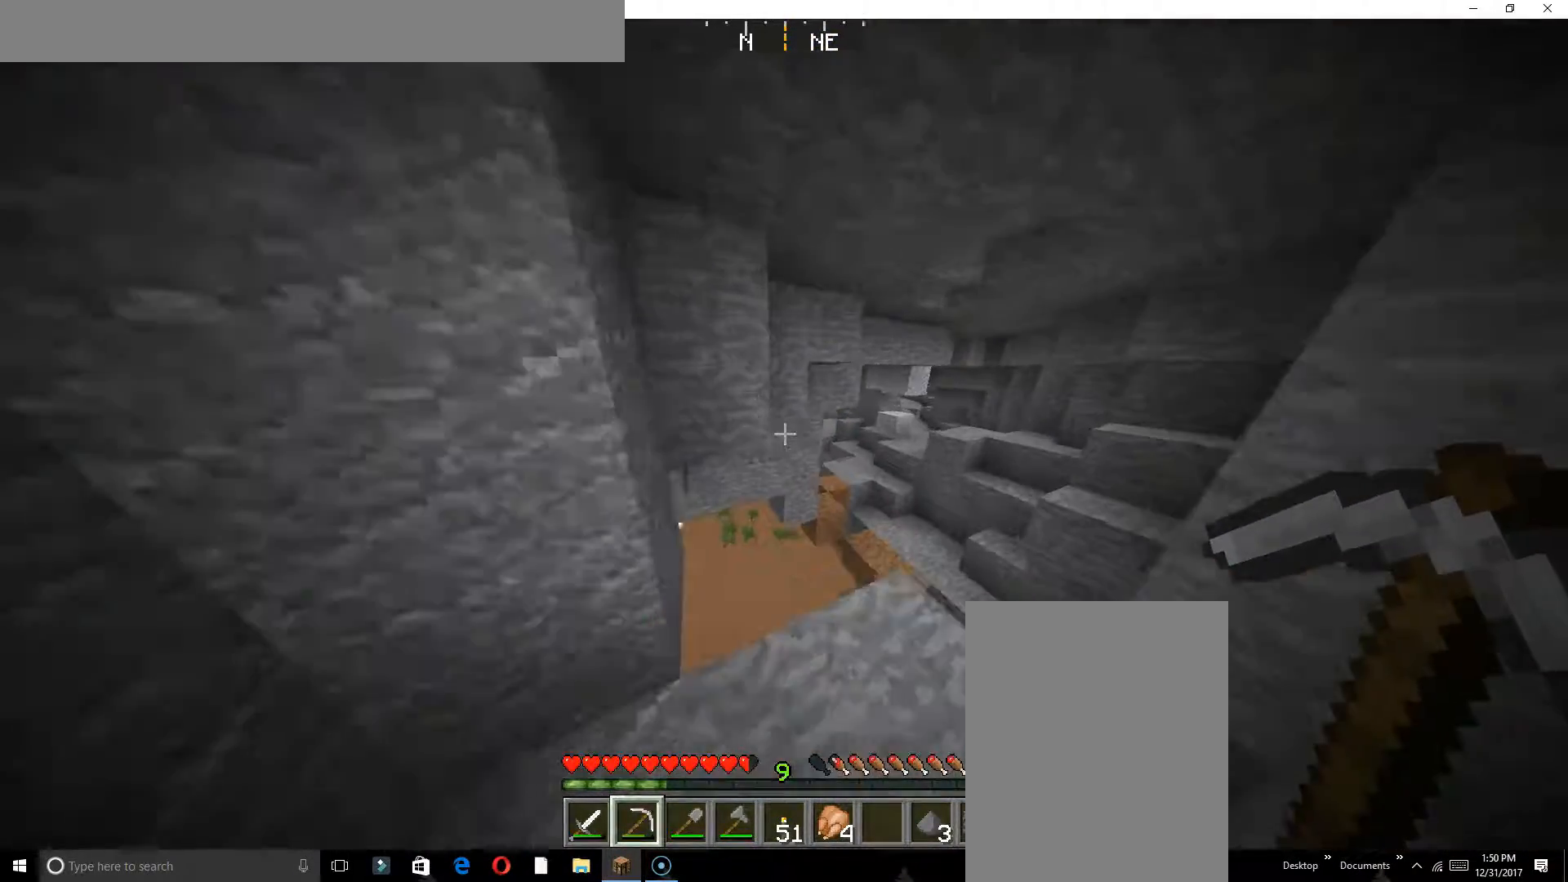
{"keys": [], "events": [[33, "w", "up"], [150, "a", "up"], [350, "d", "down"], [500, "d", "up"]]}
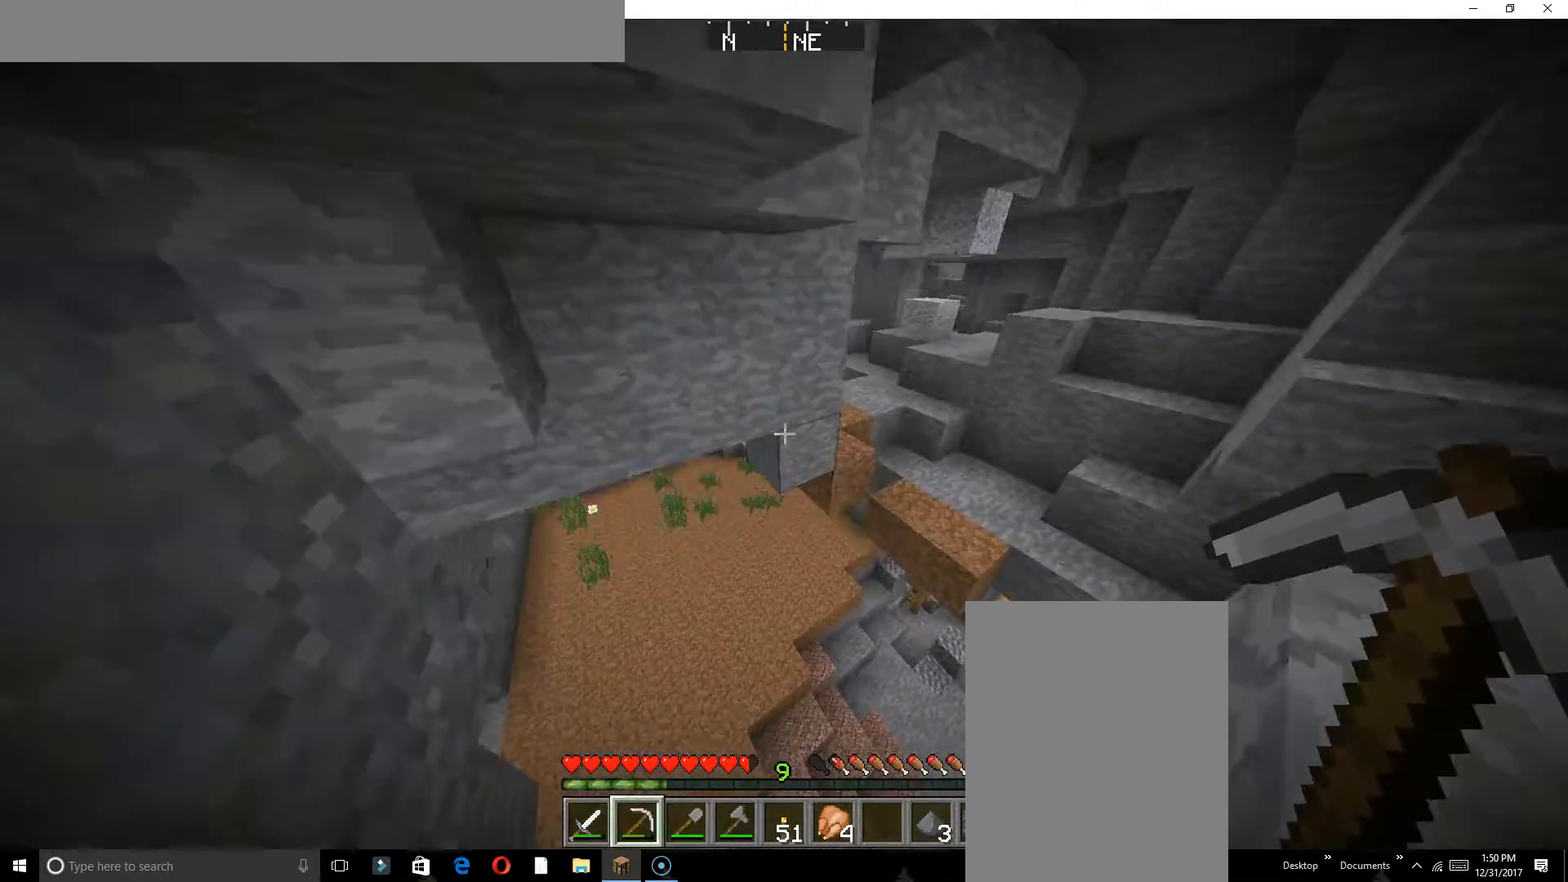
{"keys": [], "events": [[367, "w", "down"], [450, "w", "up"]]}
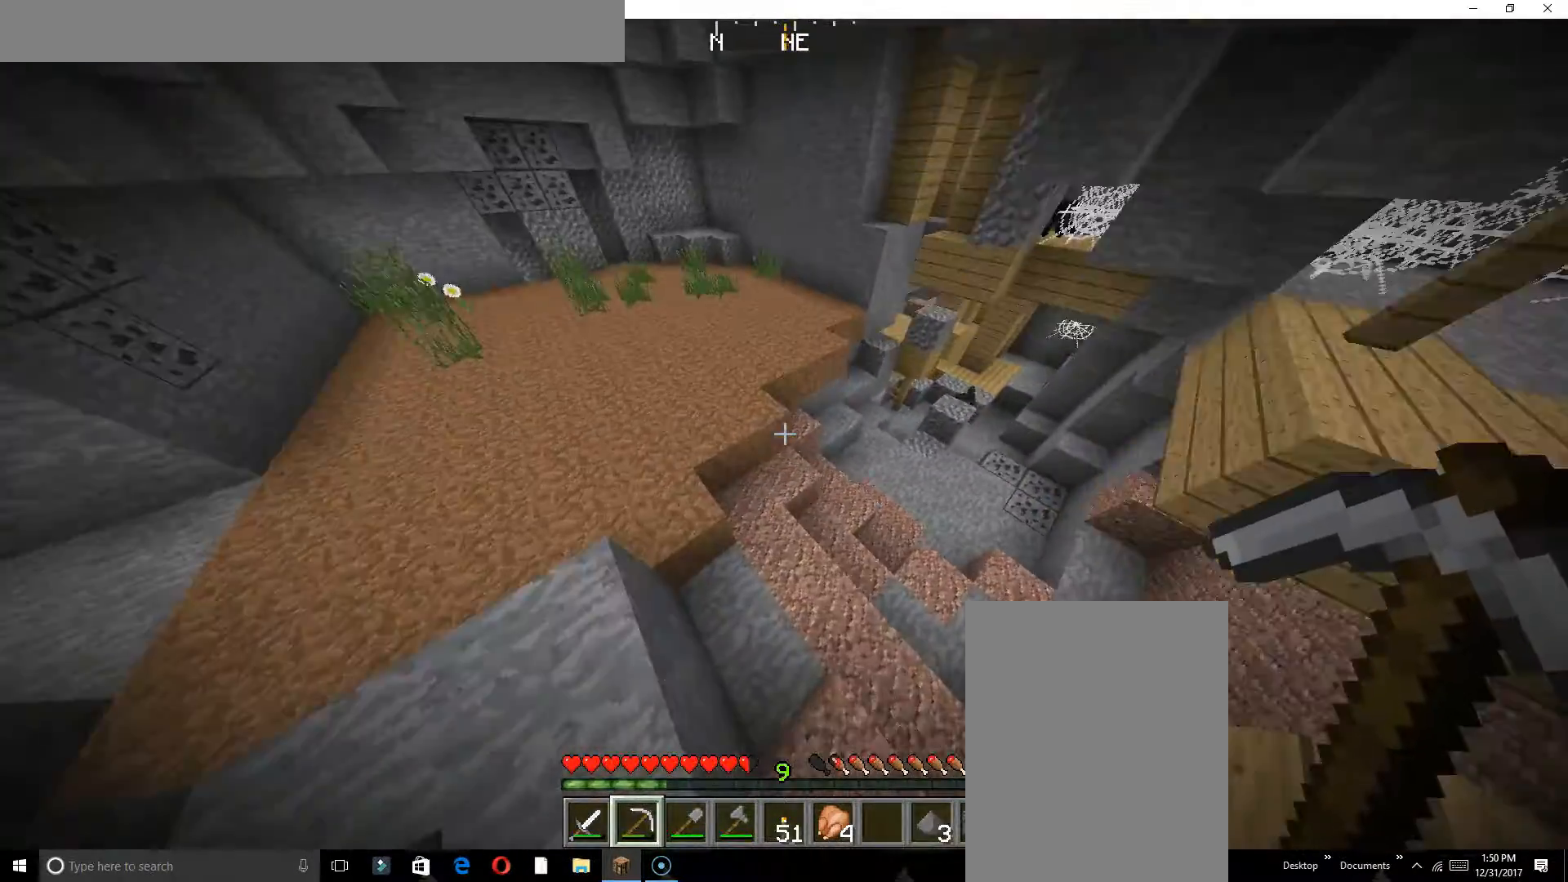
{"keys": [], "events": []}